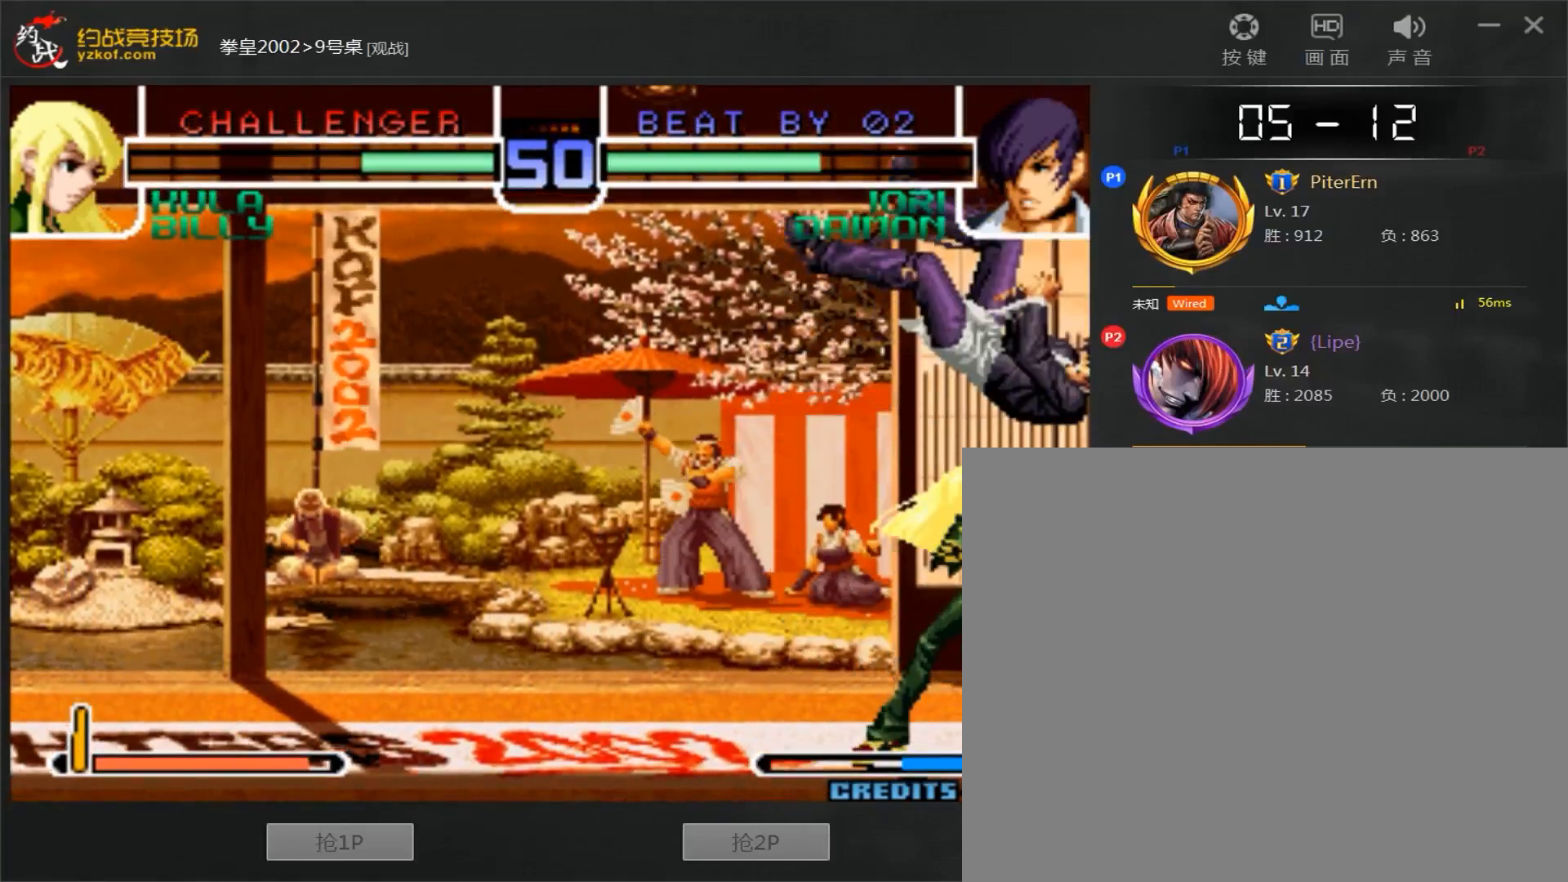
Gameplay with a controller (arcade stick); each line is a JSON object with the inputs held at the frame after it (dt_ms = milliseconds from this image to that frame). "events" lists button and stick changes between this image and that frame as [ms after this image, input, new state], when the widget could be followed in between. Not read: L3 R3.
{"dt_ms": 500, "buttons": ["A"], "left_stick": "right", "events": [[17, "left_stick", "center"], [67, "left_stick", "right"], [200, "C", "down"], [300, "left_stick", "left"], [317, "C", "up"], [367, "left_stick", "down"], [433, "A", "down"], [450, "left_stick", "right"]]}
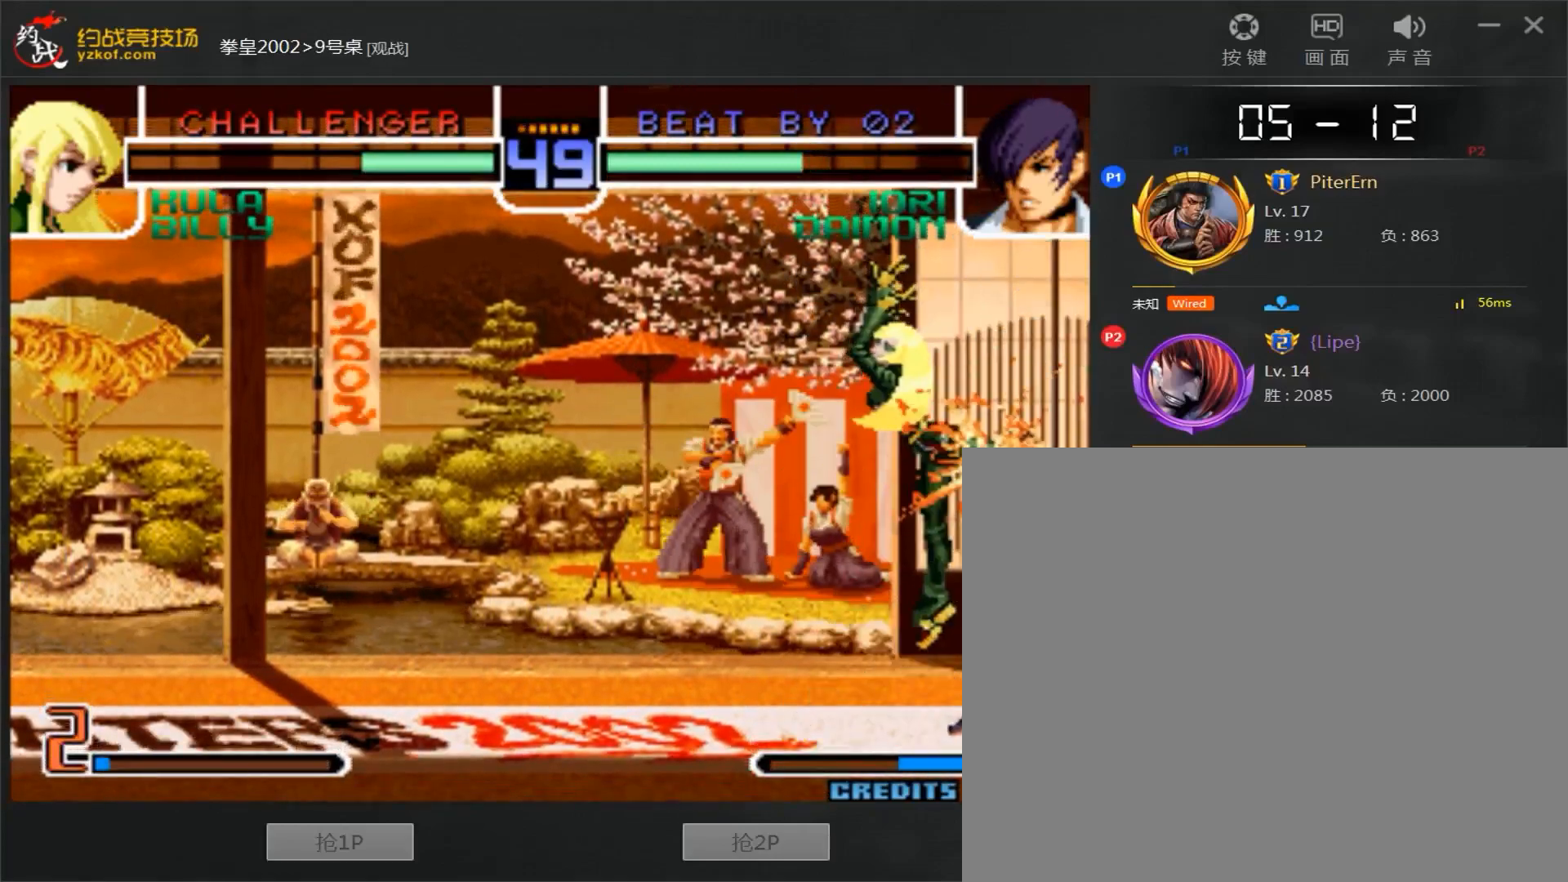
{"dt_ms": 500, "buttons": [], "left_stick": "down-right", "events": [[117, "left_stick", "down-right"], [167, "A", "up"]]}
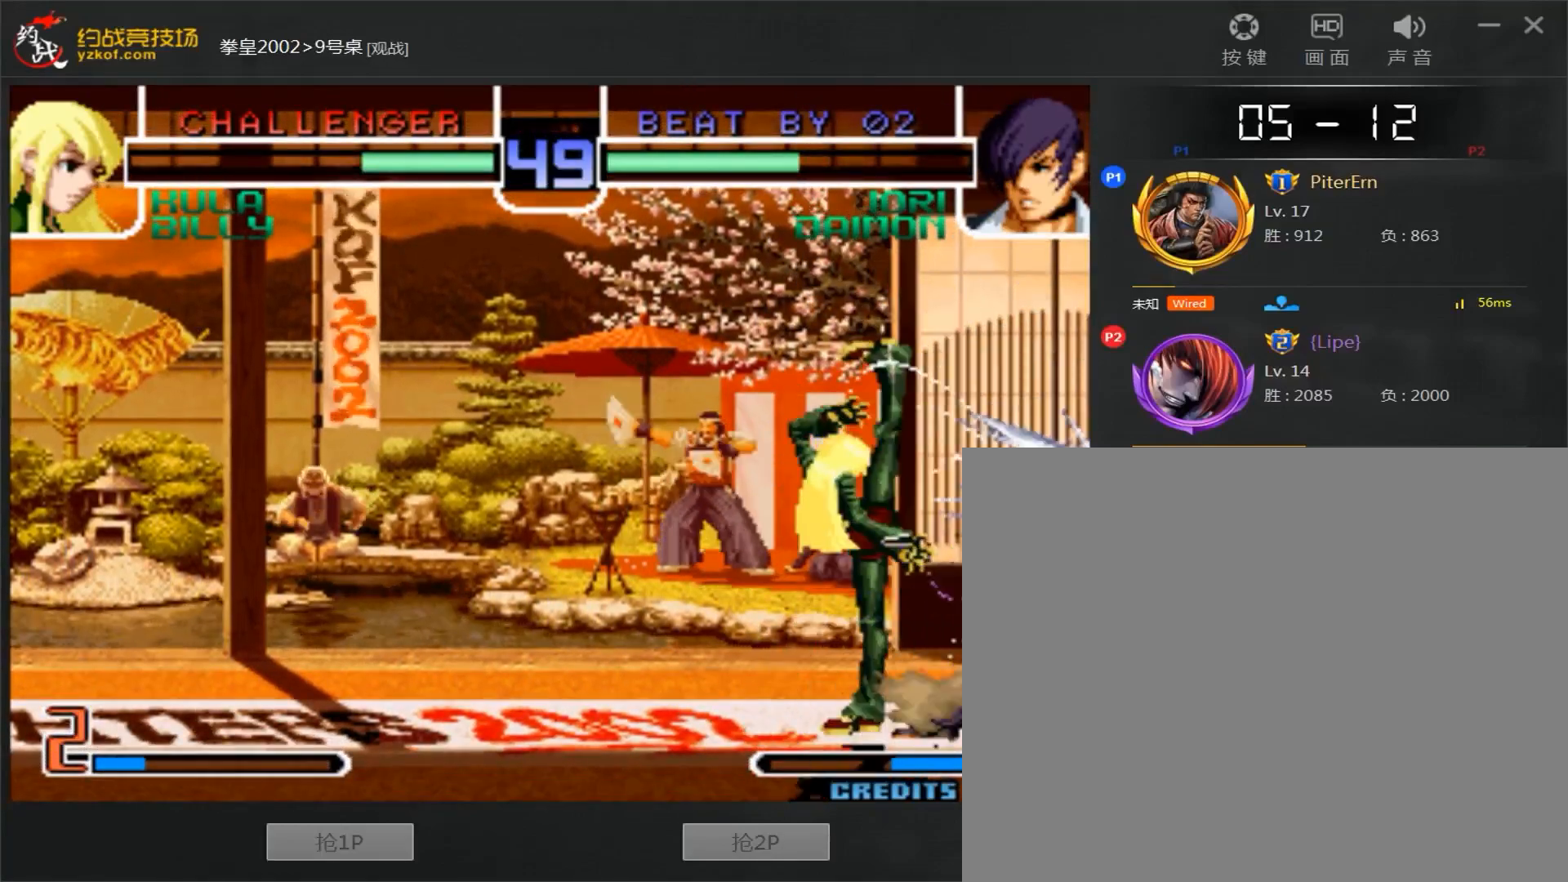
{"dt_ms": 1000, "buttons": [], "left_stick": "left"}
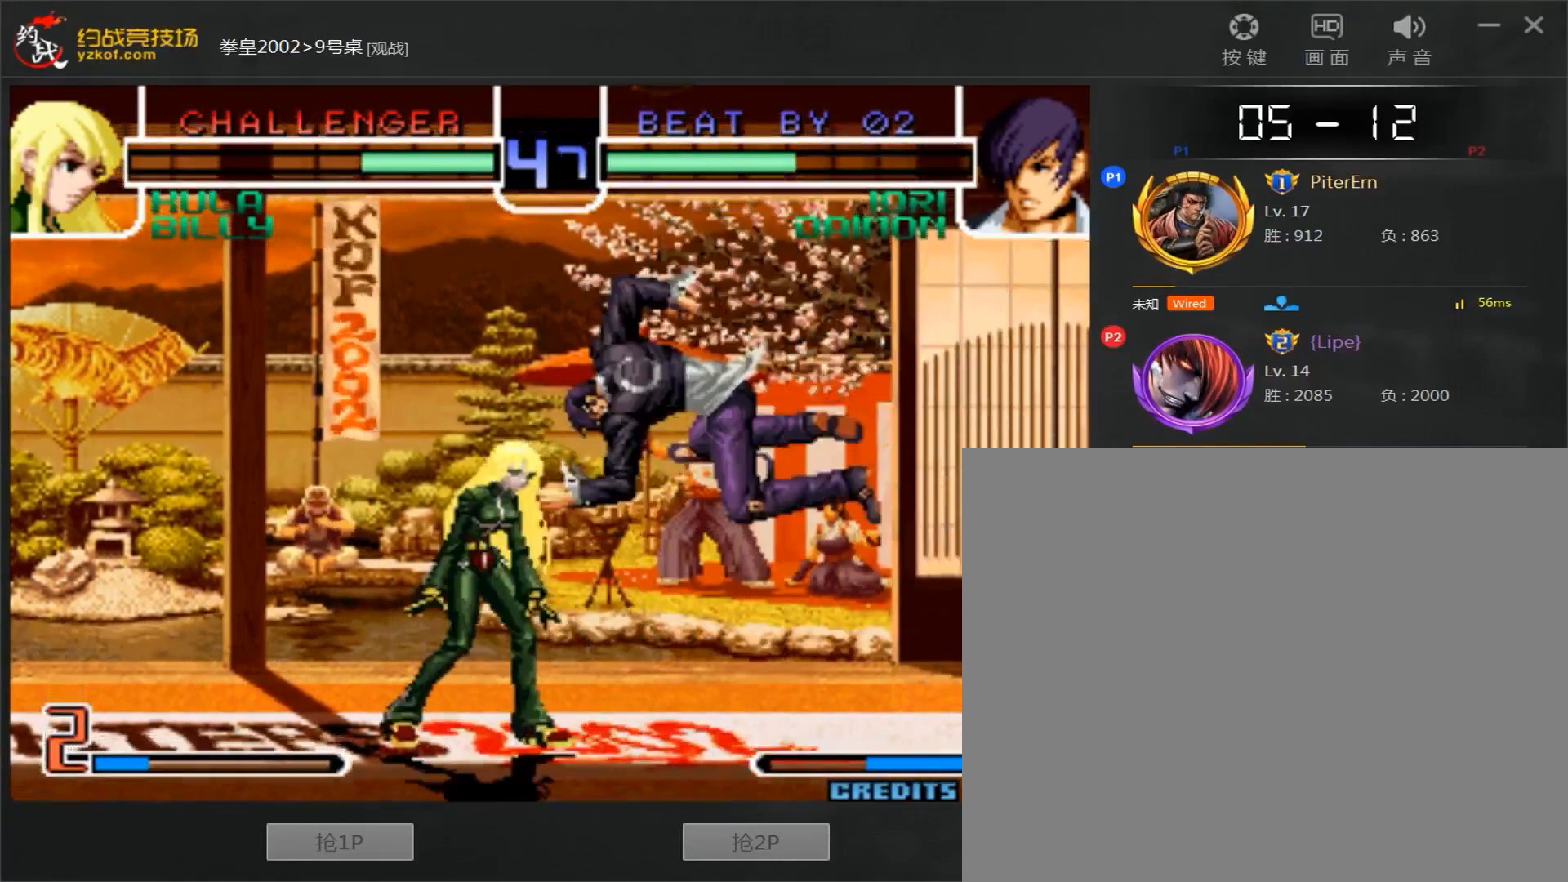
{"dt_ms": 500, "buttons": ["A"], "left_stick": "right", "events": [[233, "C", "down"], [333, "C", "up"], [350, "left_stick", "down"], [417, "left_stick", "right"], [483, "A", "down"]]}
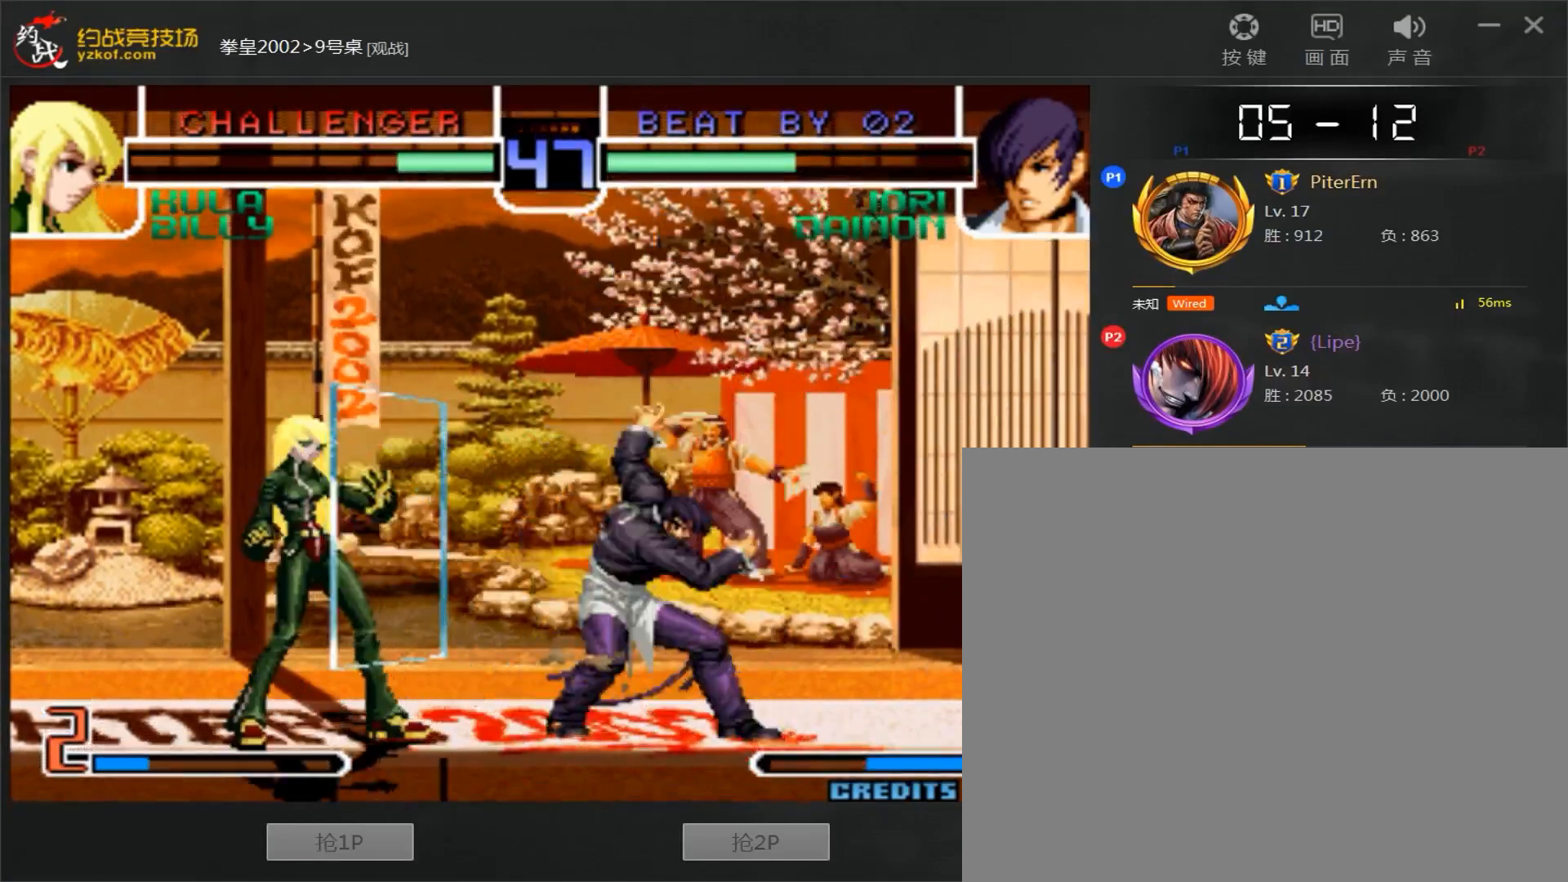
{"dt_ms": 500, "buttons": ["D"], "left_stick": "down-right", "events": [[50, "A", "up"], [67, "left_stick", "down-left"], [167, "A", "down"], [167, "left_stick", "right"], [283, "A", "up"], [367, "left_stick", "down-right"], [483, "D", "down"]]}
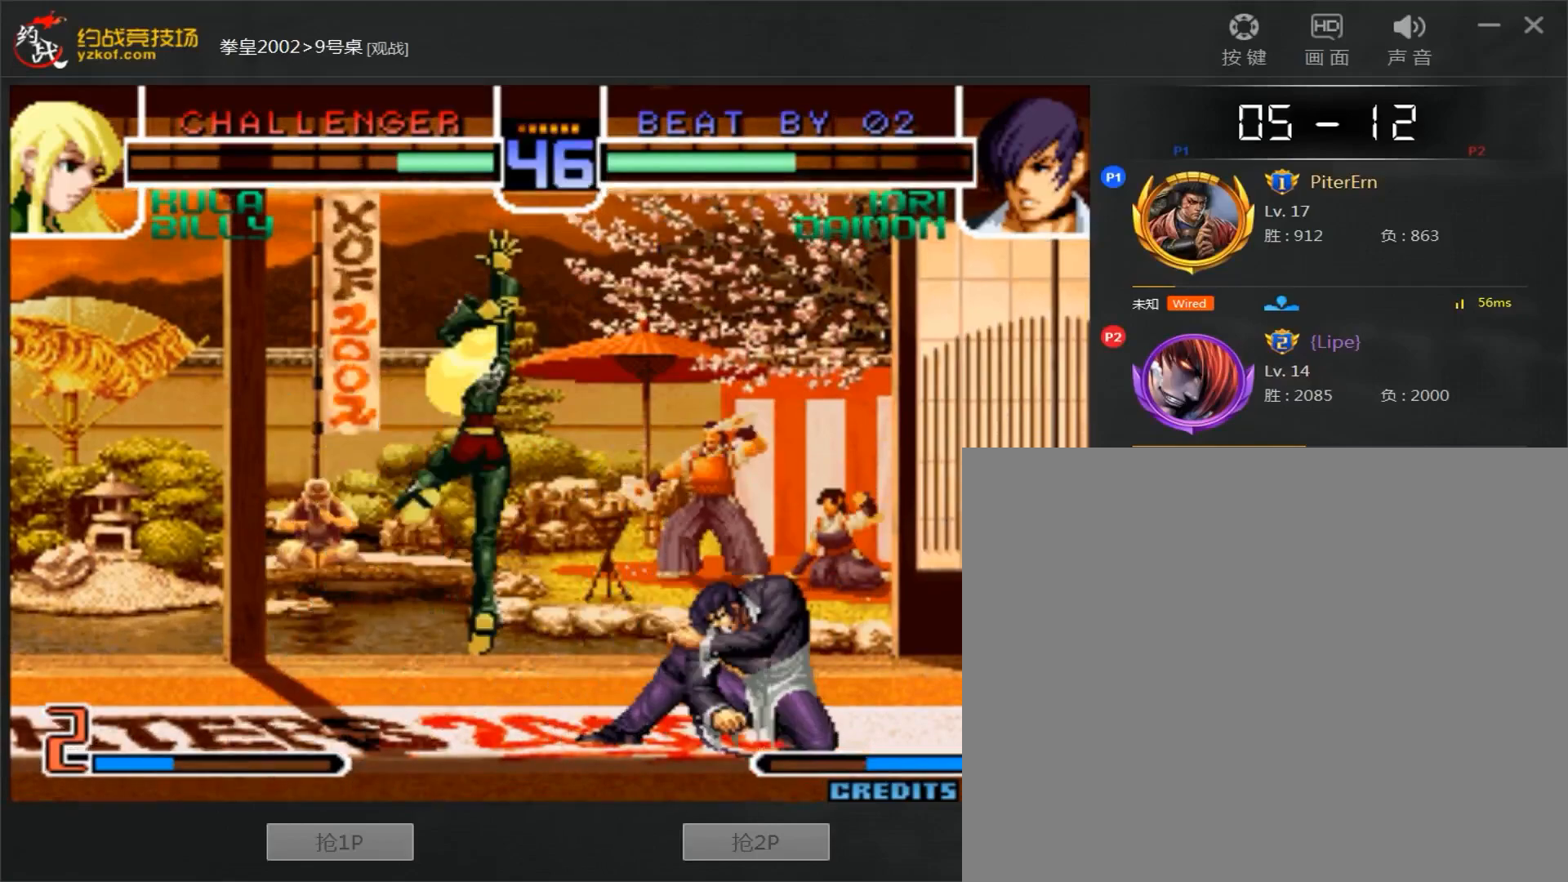
{"dt_ms": 500, "buttons": [], "left_stick": "center", "events": [[67, "D", "up"], [450, "left_stick", "center"]]}
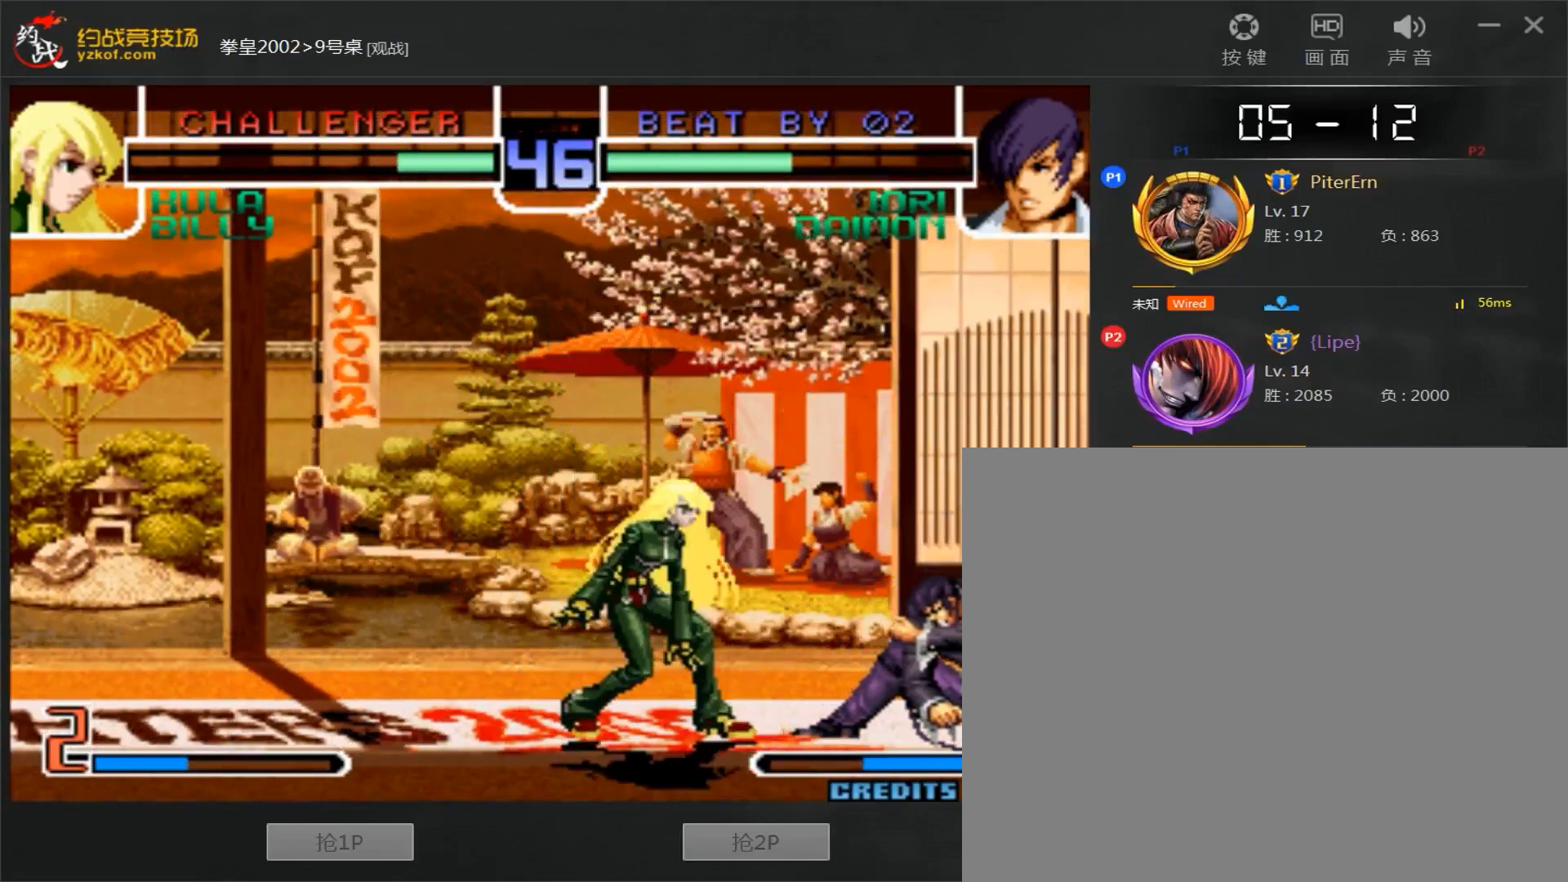
{"dt_ms": 500, "buttons": ["C"], "left_stick": "left", "events": [[17, "A", "down"], [17, "B", "down"], [383, "A", "up"], [383, "B", "up"], [383, "left_stick", "left"], [467, "C", "down"]]}
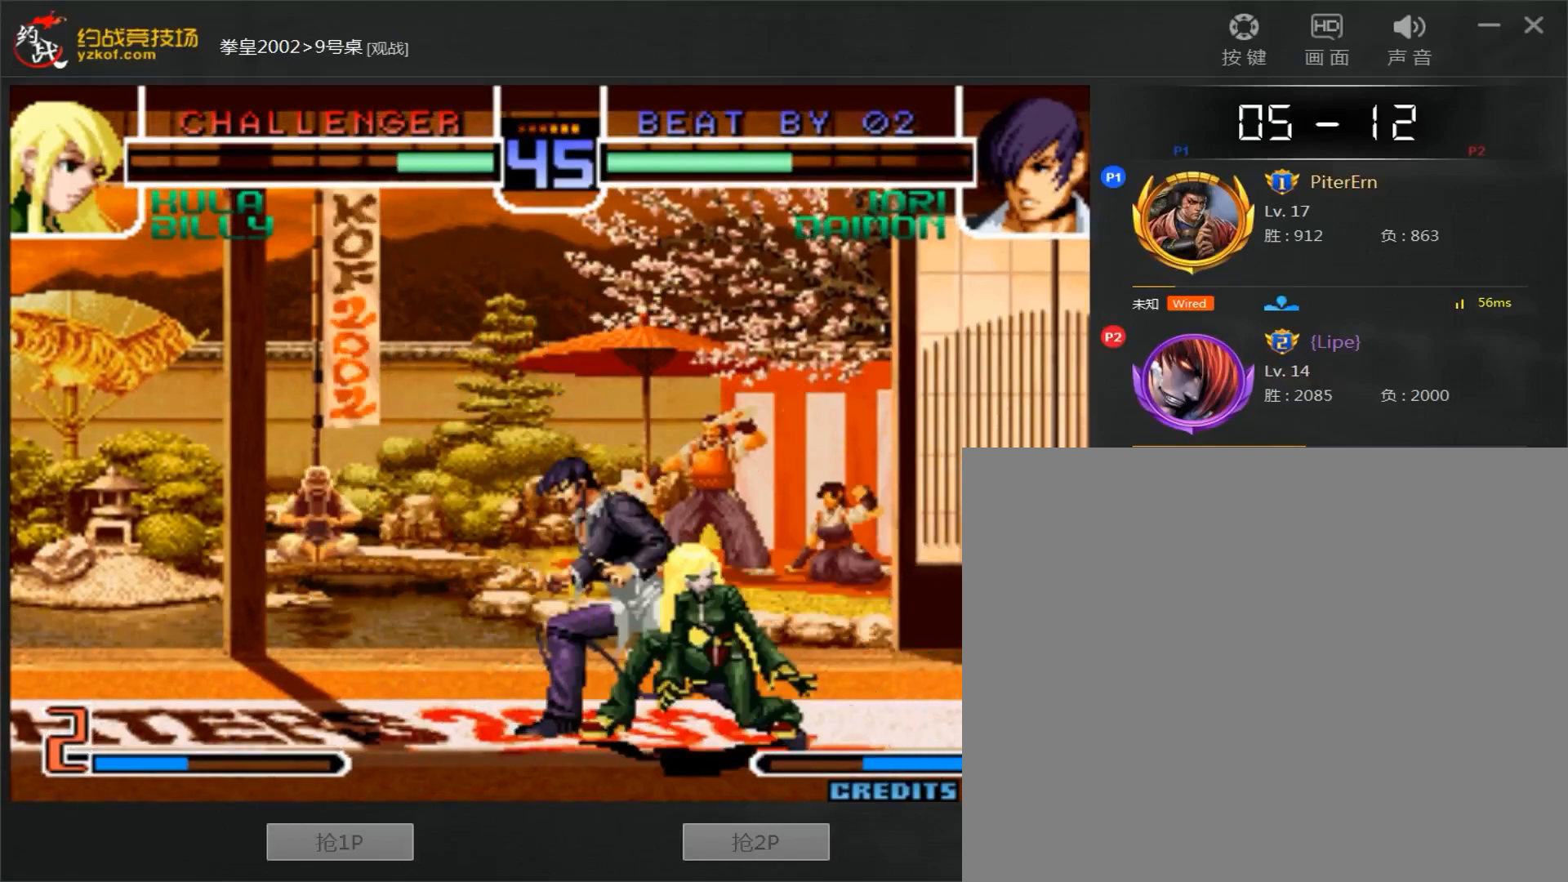
{"dt_ms": 500, "buttons": [], "left_stick": "down-left", "events": [[100, "left_stick", "right"], [333, "left_stick", "down-left"], [383, "C", "up"]]}
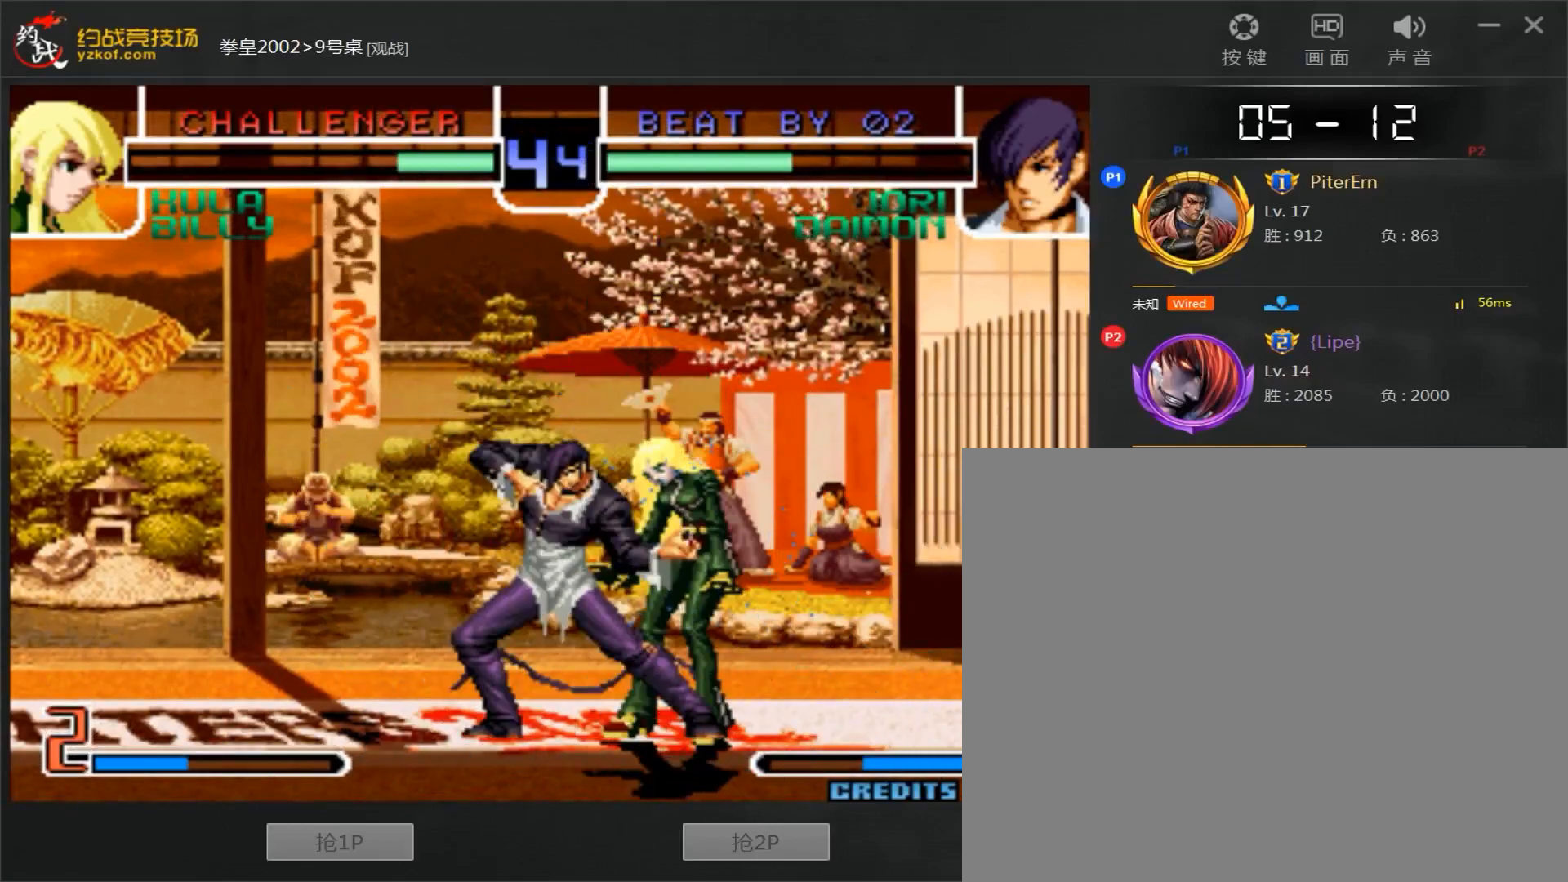
{"dt_ms": 500, "buttons": [], "left_stick": "down-left", "events": []}
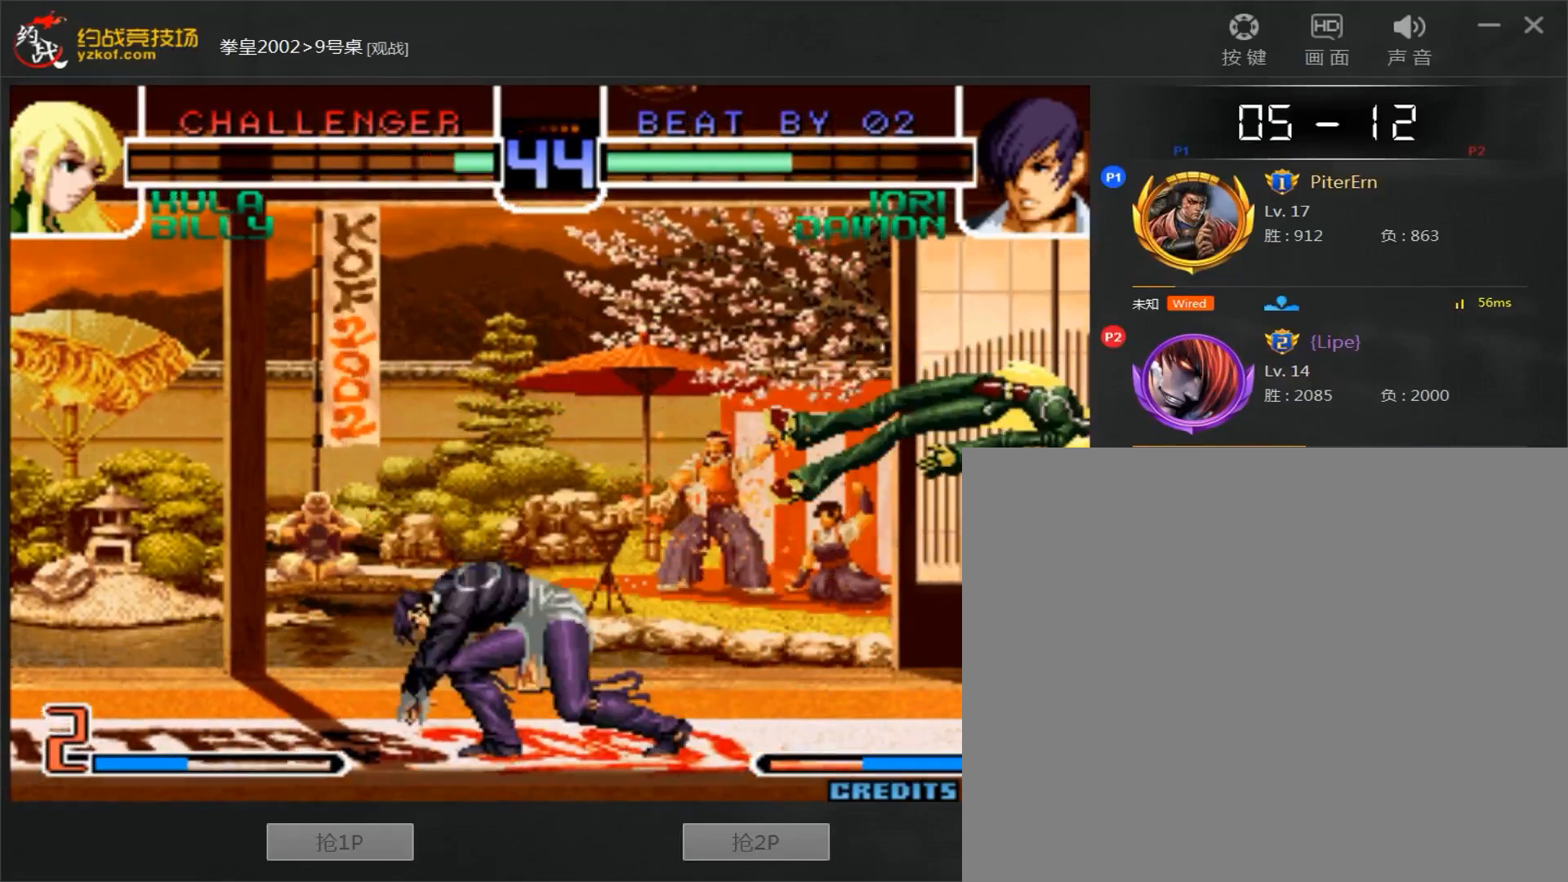
{"dt_ms": 500, "buttons": [], "left_stick": "right", "events": [[217, "left_stick", "right"]]}
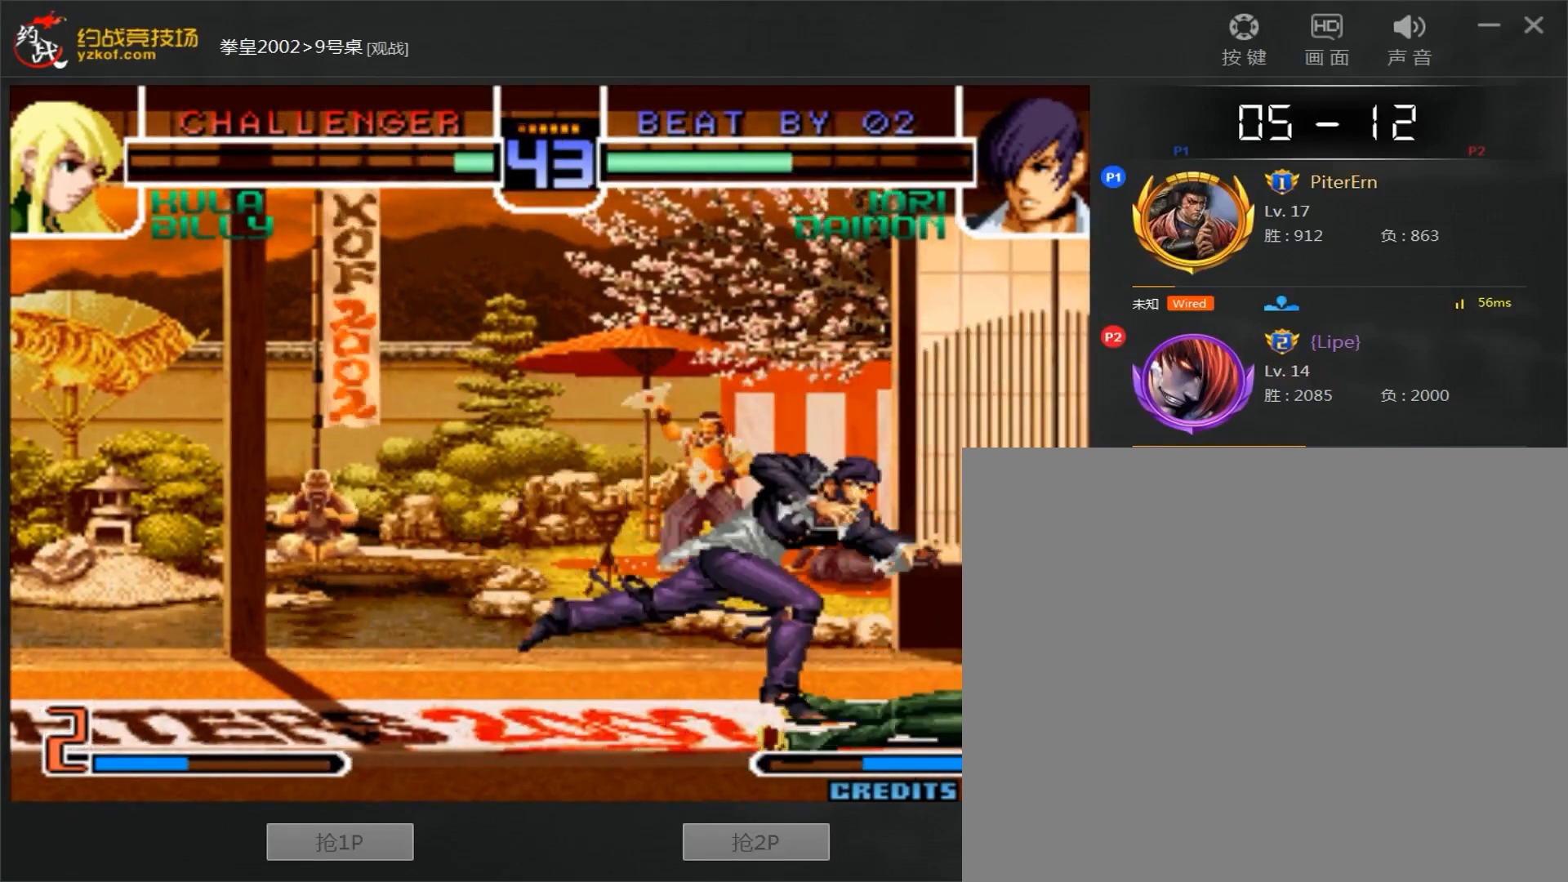
{"dt_ms": 500, "buttons": [], "left_stick": "right"}
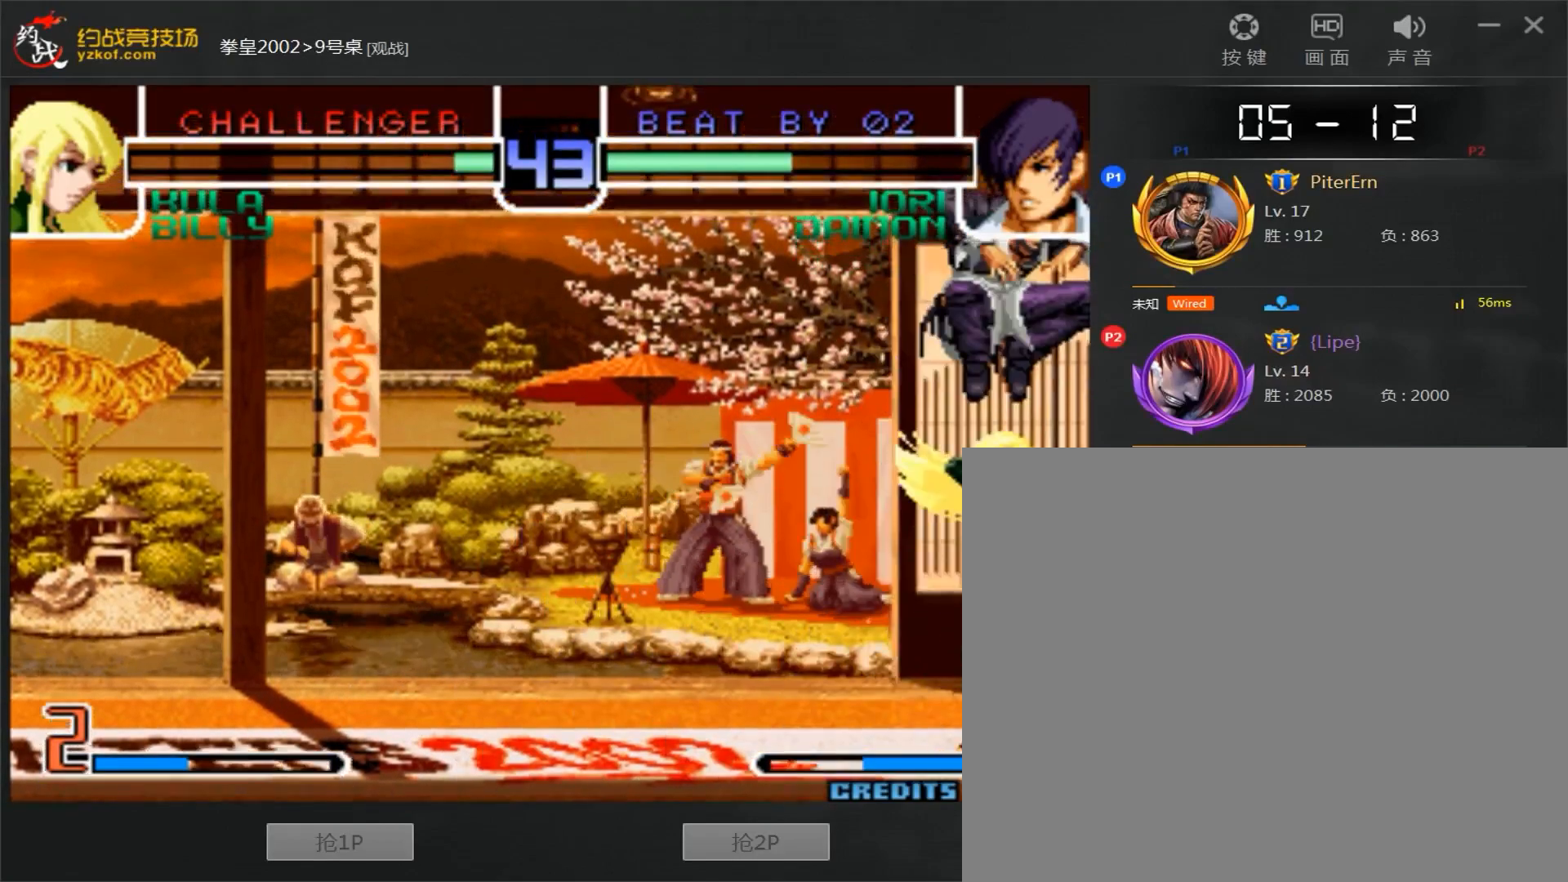
{"dt_ms": 500, "buttons": ["D"], "left_stick": "right", "events": [[117, "left_stick", "center"], [167, "left_stick", "left"], [233, "D", "down"], [333, "left_stick", "right"], [417, "D", "up"], [467, "D", "down"]]}
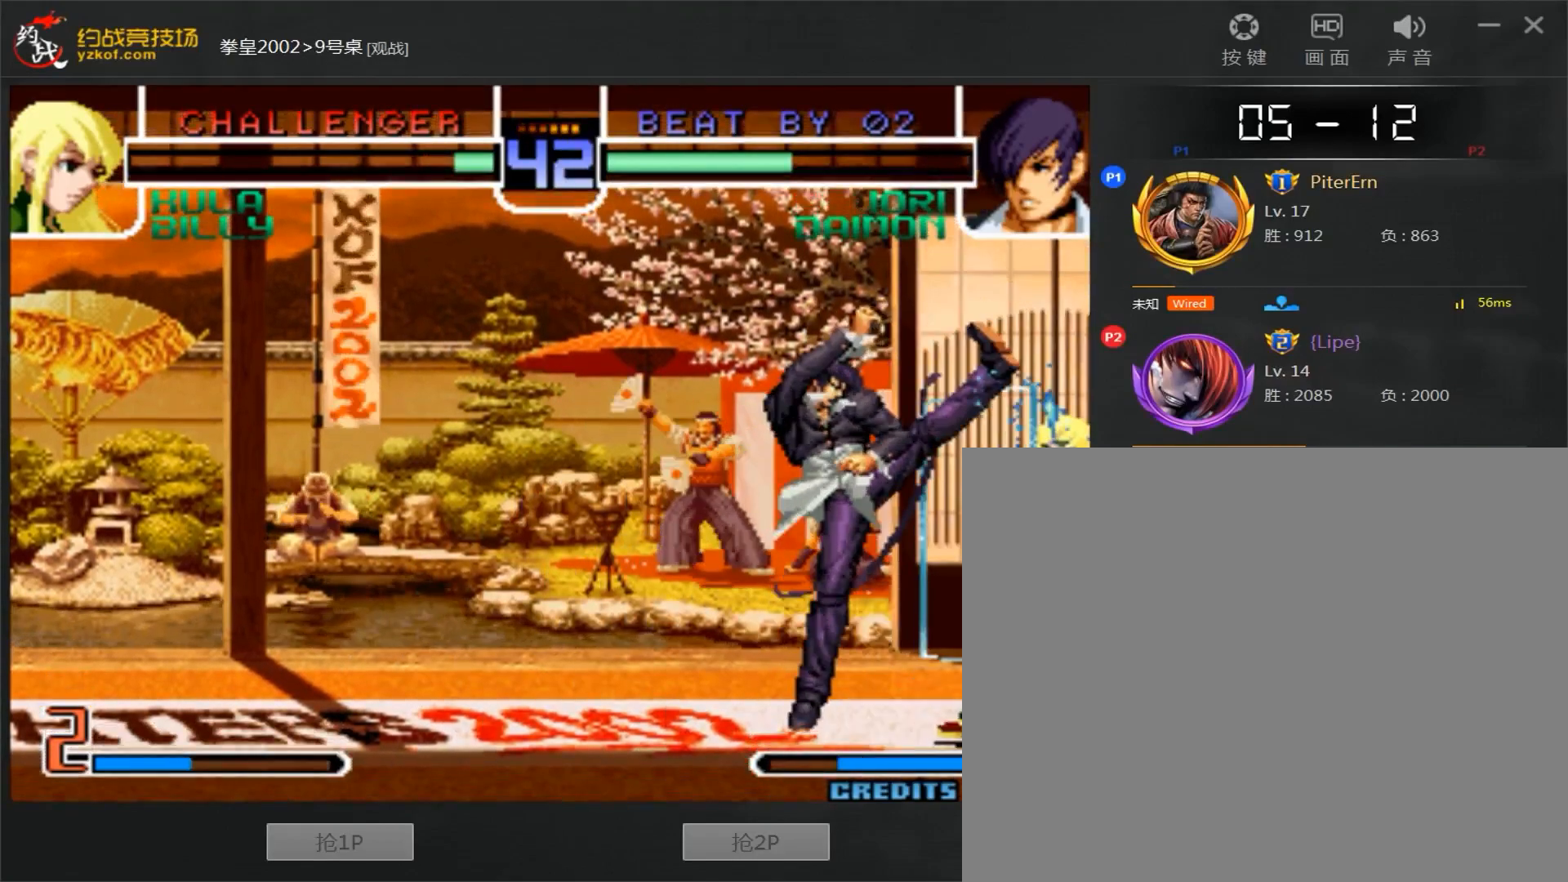
{"dt_ms": 1000, "buttons": ["C"], "left_stick": "right"}
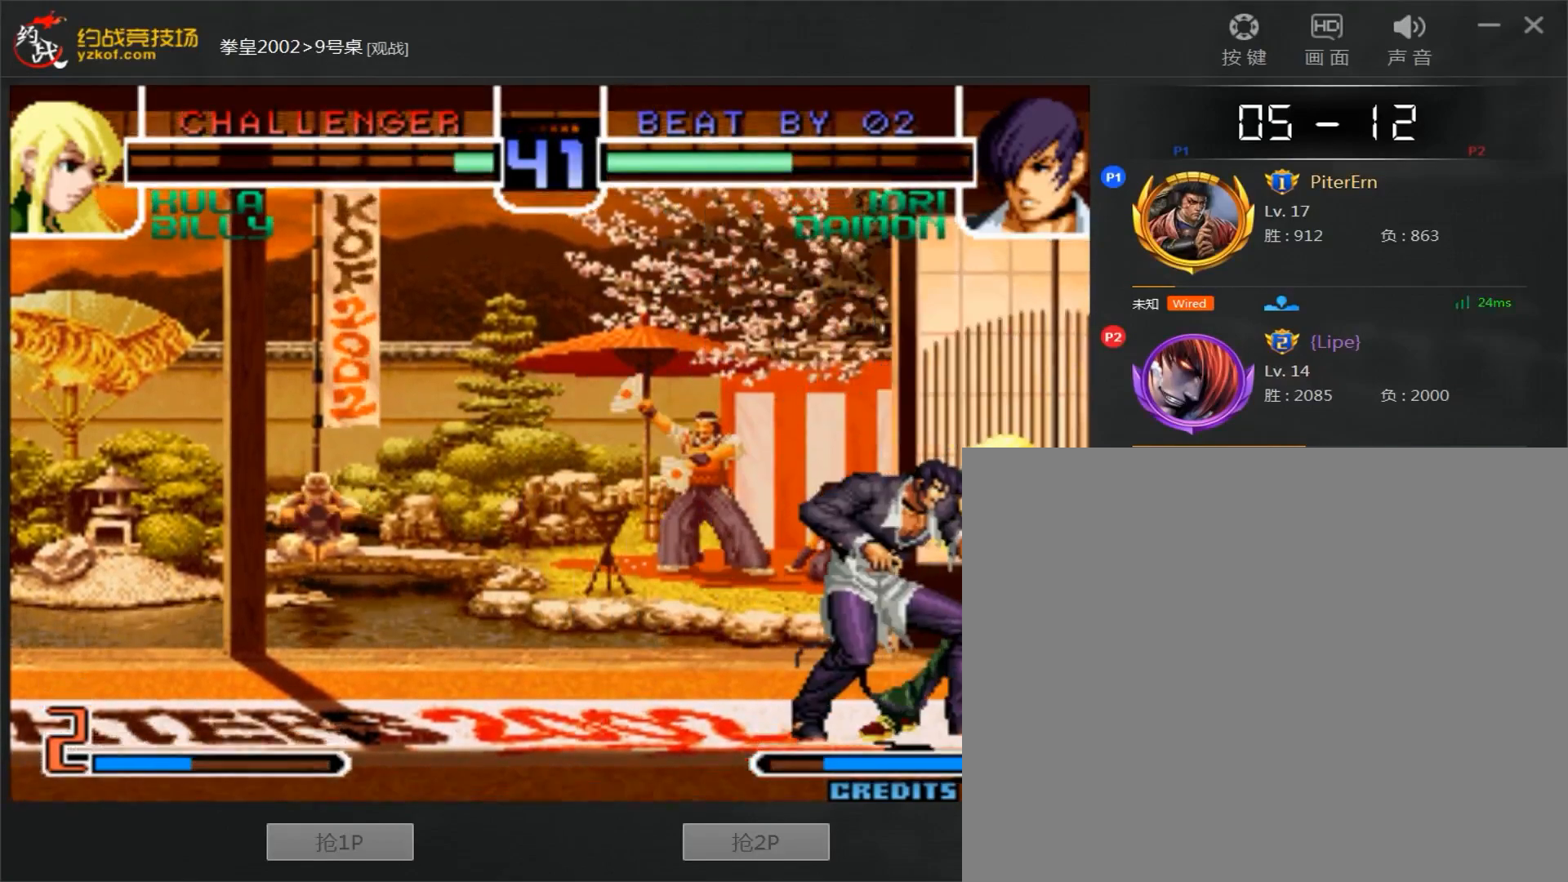
{"dt_ms": 500, "buttons": [], "left_stick": "center", "events": [[267, "left_stick", "center"], [317, "C", "up"]]}
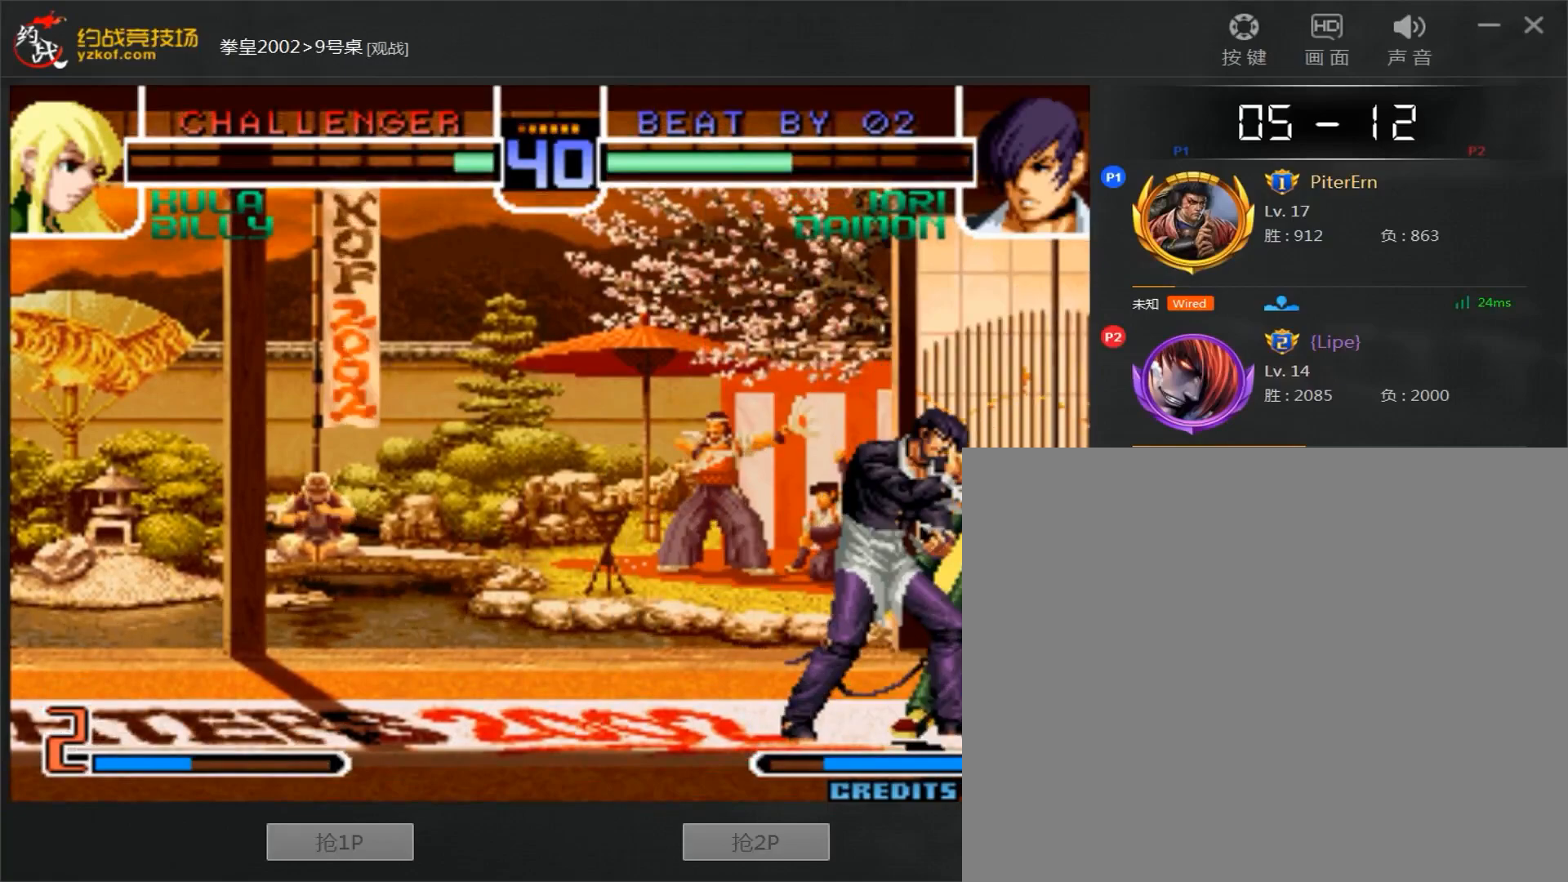
{"dt_ms": 500, "buttons": [], "left_stick": "center", "events": []}
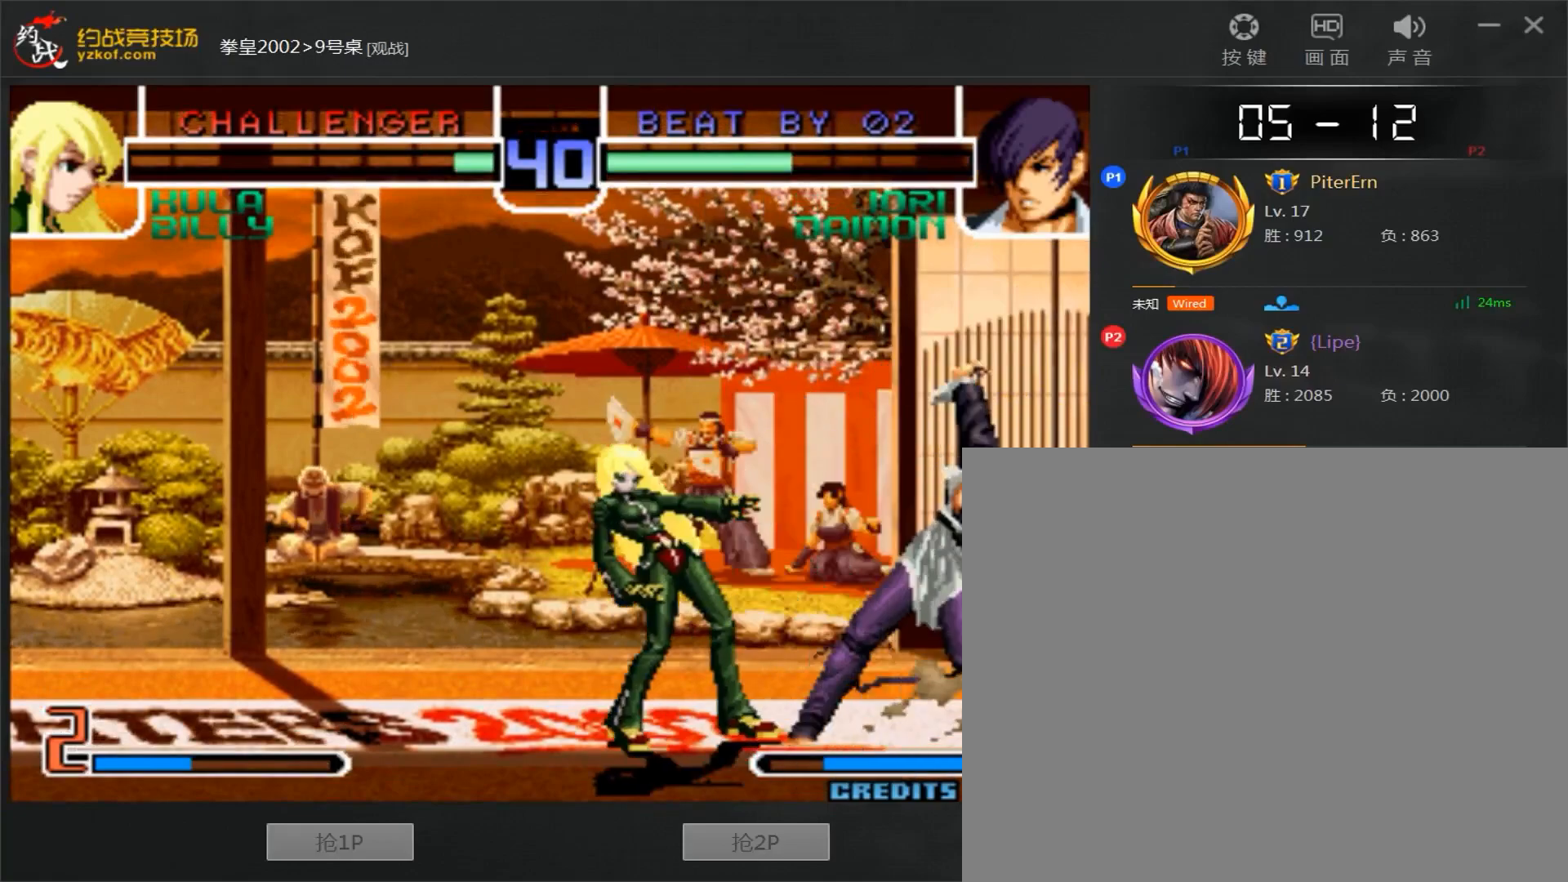
{"dt_ms": 500, "buttons": ["A"], "left_stick": "right", "events": [[150, "C", "down"], [317, "C", "up"], [350, "left_stick", "left"], [400, "left_stick", "down"], [467, "left_stick", "right"], [483, "A", "down"]]}
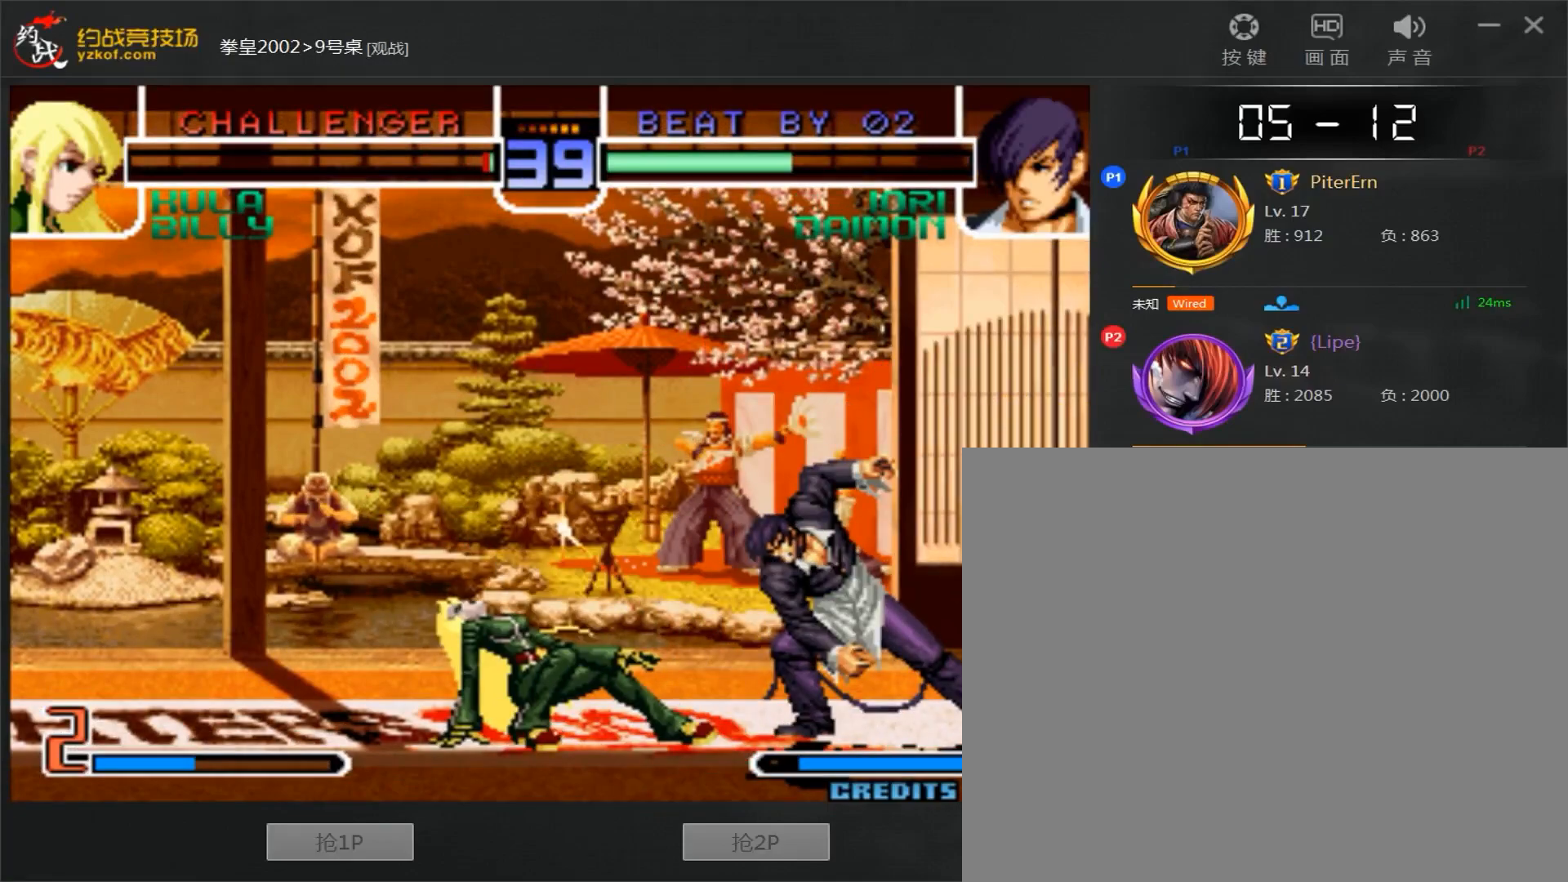
{"dt_ms": 500, "buttons": ["A"], "left_stick": "right", "events": [[50, "A", "up"], [100, "left_stick", "down"], [167, "A", "down"], [233, "A", "up"], [250, "left_stick", "down-left"], [333, "A", "down"], [333, "left_stick", "right"]]}
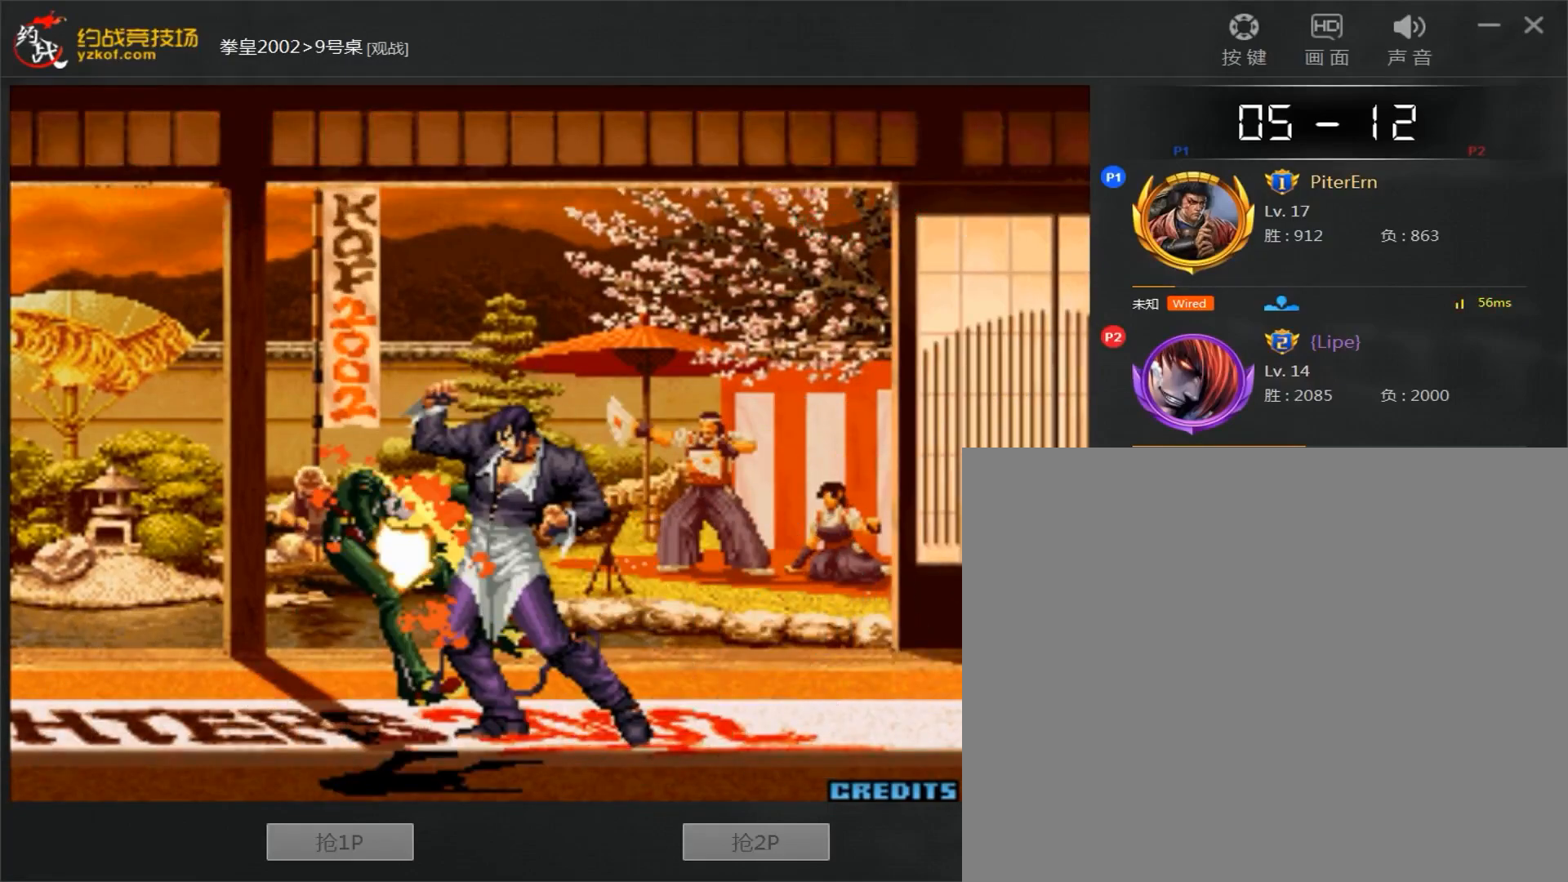
{"dt_ms": 500, "buttons": [], "left_stick": "center", "events": [[150, "A", "up"], [317, "left_stick", "down"], [383, "left_stick", "center"]]}
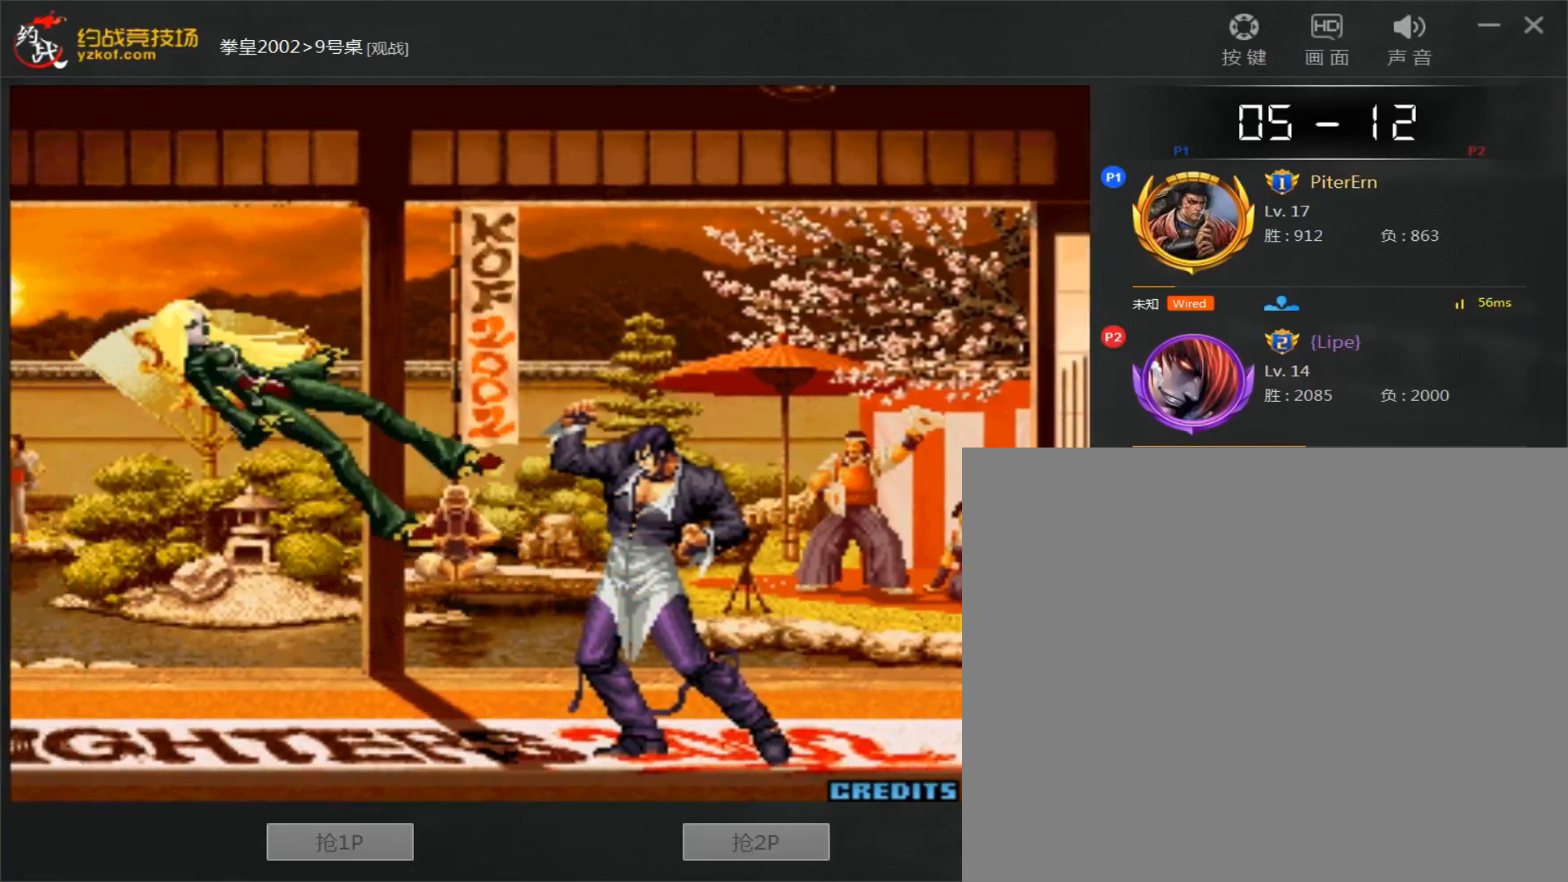
{"dt_ms": 500, "buttons": [], "left_stick": "center", "events": []}
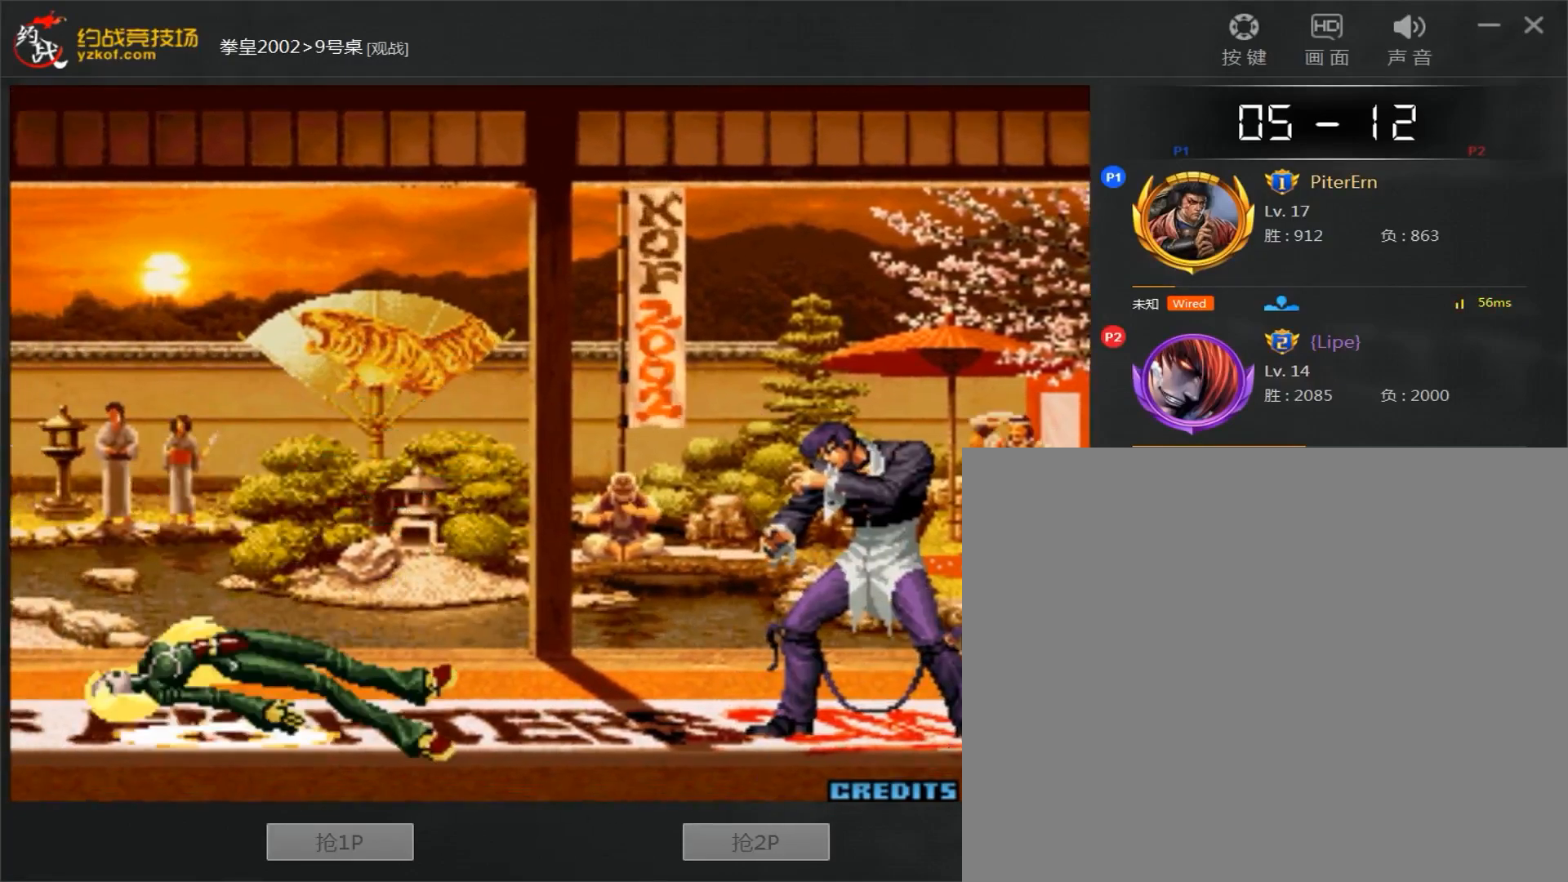
{"dt_ms": 500, "buttons": ["C"], "left_stick": "center", "events": [[200, "C", "down"], [283, "B", "down"], [283, "D", "down"], [333, "B", "up"], [333, "D", "up"], [383, "D", "down"], [433, "D", "up"]]}
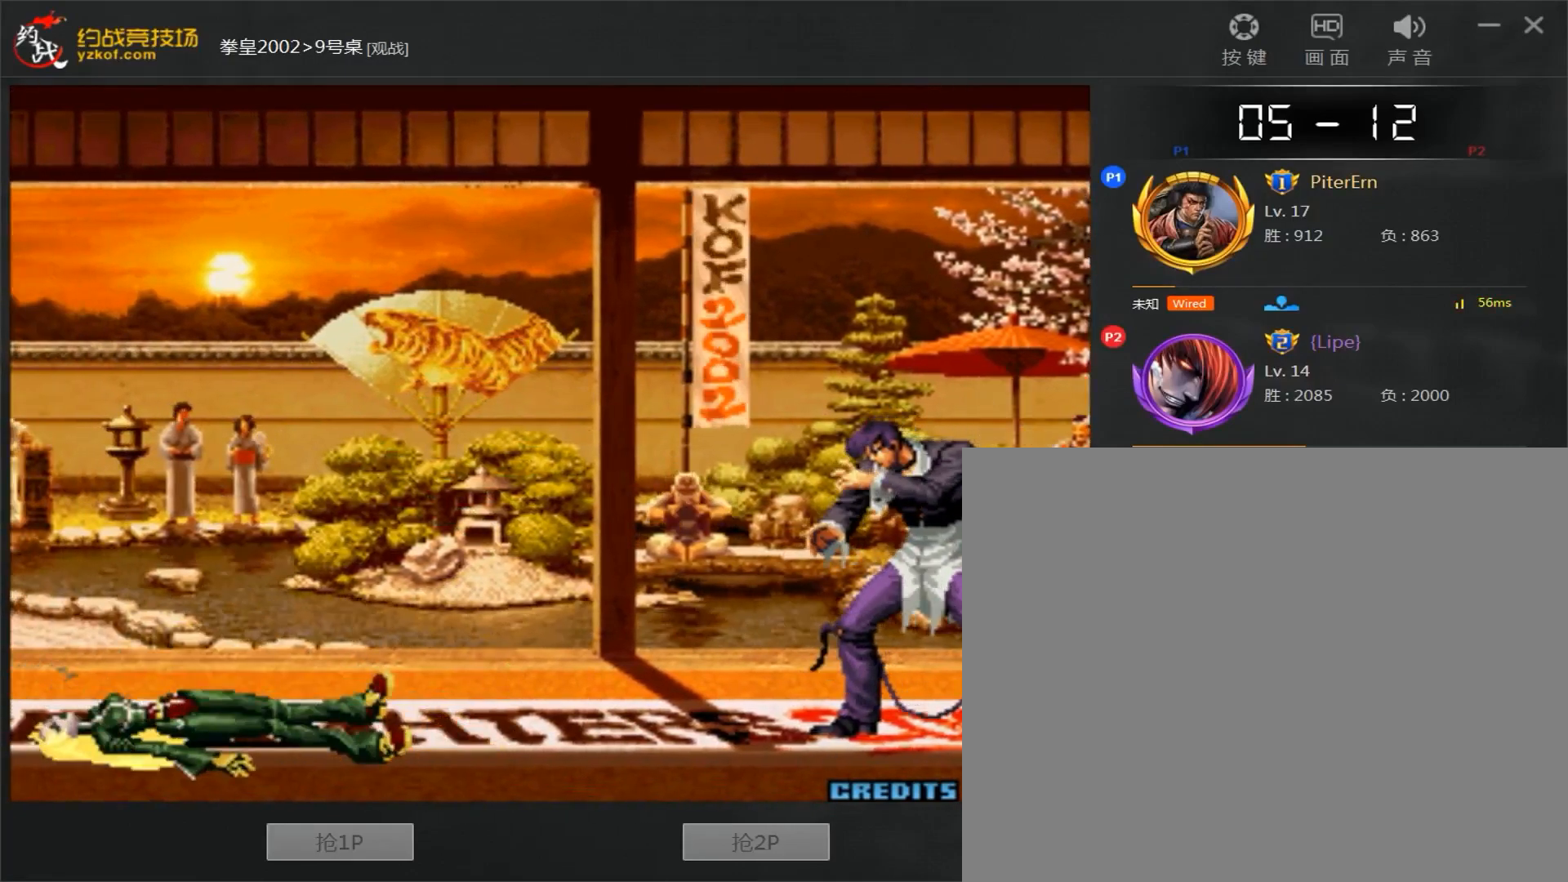
{"dt_ms": 500, "buttons": [], "left_stick": "center", "events": [[67, "D", "down"], [133, "D", "up"], [183, "A", "down"], [300, "A", "up"], [367, "A", "down"], [367, "B", "down"], [367, "D", "down"], [433, "B", "up"], [433, "D", "up"], [467, "A", "up"], [467, "C", "up"]]}
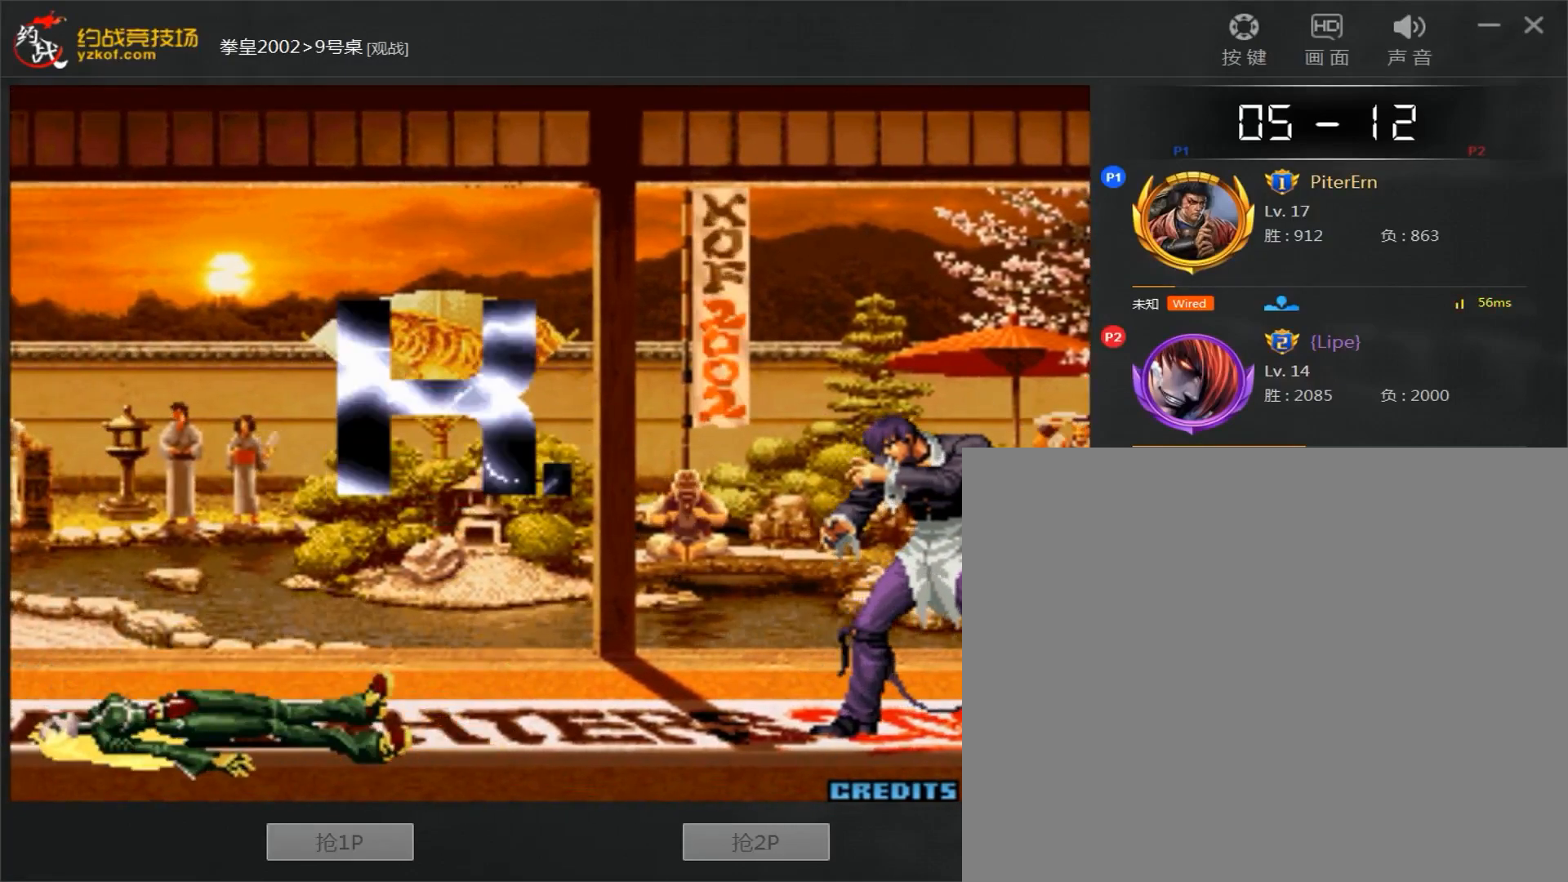
{"dt_ms": 500, "buttons": [], "left_stick": "center", "events": [[33, "C", "down"], [33, "D", "down"], [50, "A", "down"], [50, "B", "down"], [100, "A", "up"], [100, "B", "up"], [100, "D", "up"], [117, "C", "up"], [183, "C", "down"], [217, "A", "down"], [217, "D", "down"], [233, "B", "down"], [283, "A", "up"], [283, "B", "up"], [283, "D", "up"], [350, "A", "down"], [350, "D", "down"], [433, "D", "up"], [450, "A", "up"], [467, "C", "up"]]}
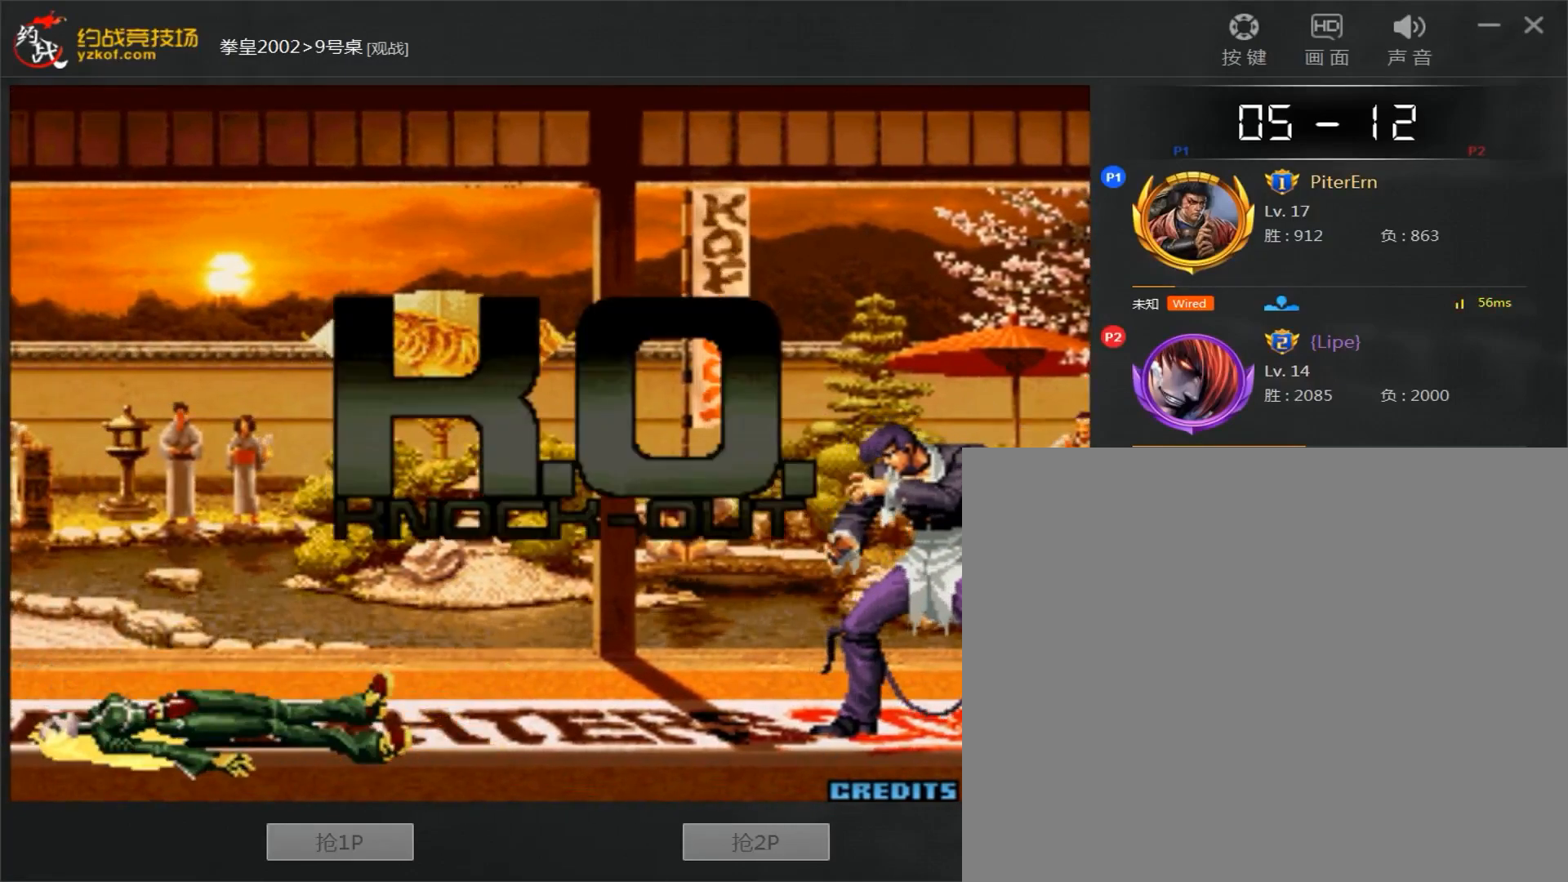
{"dt_ms": 500, "buttons": [], "left_stick": "center", "events": [[17, "A", "down"], [17, "C", "down"], [17, "D", "down"], [33, "B", "down"], [83, "B", "up"], [100, "A", "up"], [100, "D", "up"], [117, "C", "up"], [183, "A", "down"], [183, "C", "down"], [233, "A", "up"], [267, "C", "up"], [417, "C", "down"], [433, "A", "down"], [483, "A", "up"], [483, "C", "up"]]}
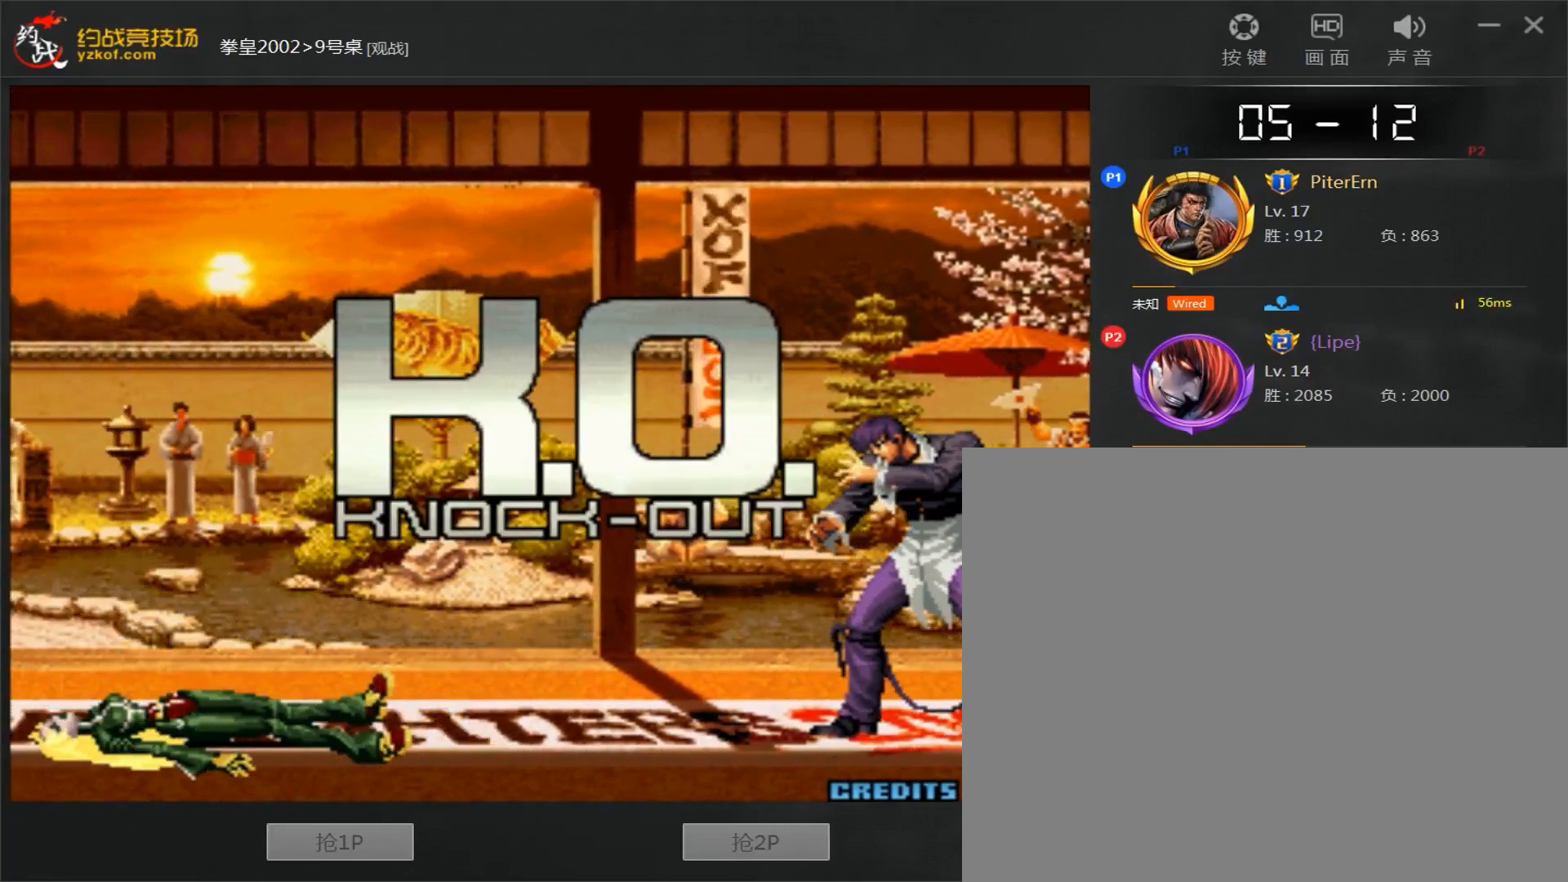
{"dt_ms": 500, "buttons": ["C"], "left_stick": "center", "events": [[67, "A", "down"], [67, "C", "down"], [117, "A", "up"], [117, "C", "up"], [183, "A", "down"], [183, "C", "down"], [283, "A", "up"], [283, "C", "up"], [350, "C", "down"], [350, "D", "down"], [367, "A", "down"], [417, "A", "up"], [417, "C", "up"], [417, "D", "up"], [500, "C", "down"]]}
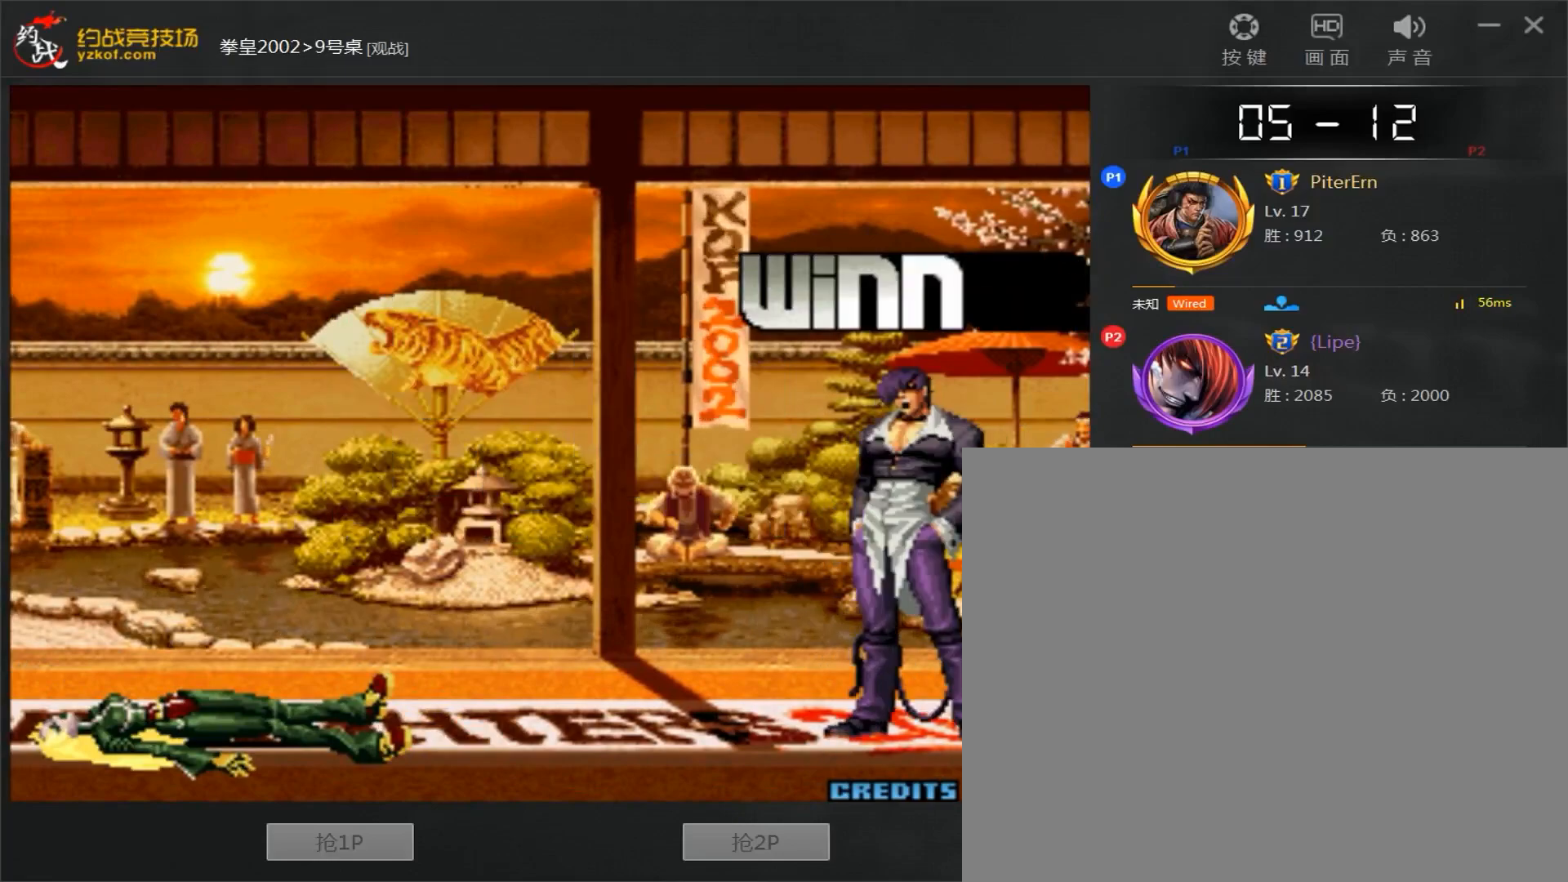
{"dt_ms": 500, "buttons": ["C"], "left_stick": "center", "events": [[83, "C", "up"], [150, "C", "down"], [200, "C", "up"], [250, "C", "down"], [300, "C", "up"], [350, "C", "down"], [400, "C", "up"], [450, "C", "down"], [450, "D", "down"], [500, "D", "up"]]}
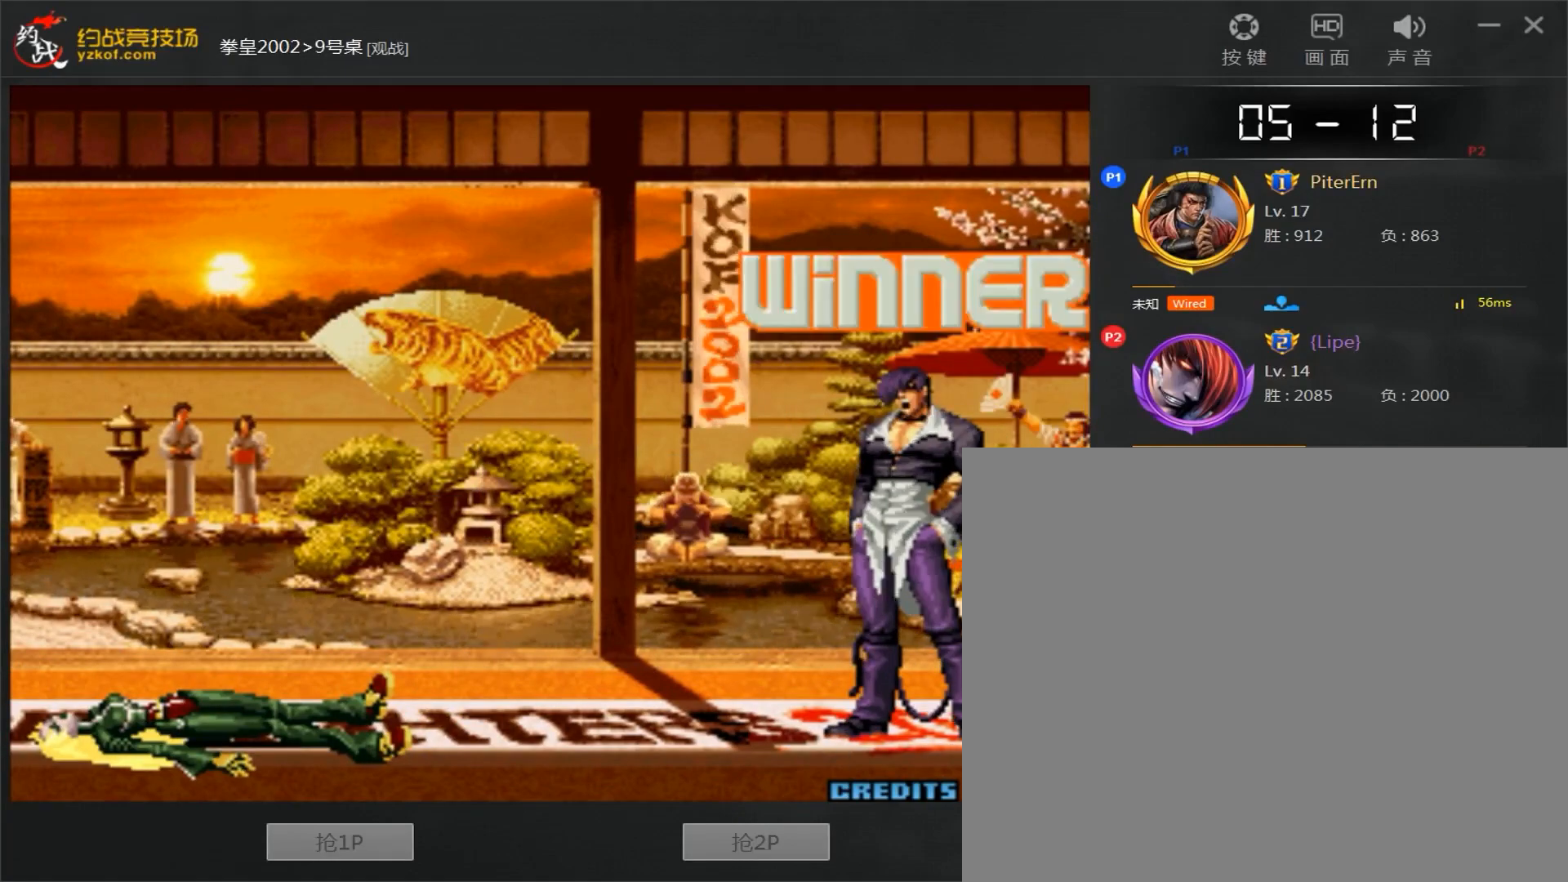
{"dt_ms": 1000, "buttons": ["C"], "left_stick": "center", "events": [[300, "C", "up"], [483, "A", "down"], [483, "D", "down"], [533, "A", "up"], [533, "D", "up"], [600, "C", "down"]]}
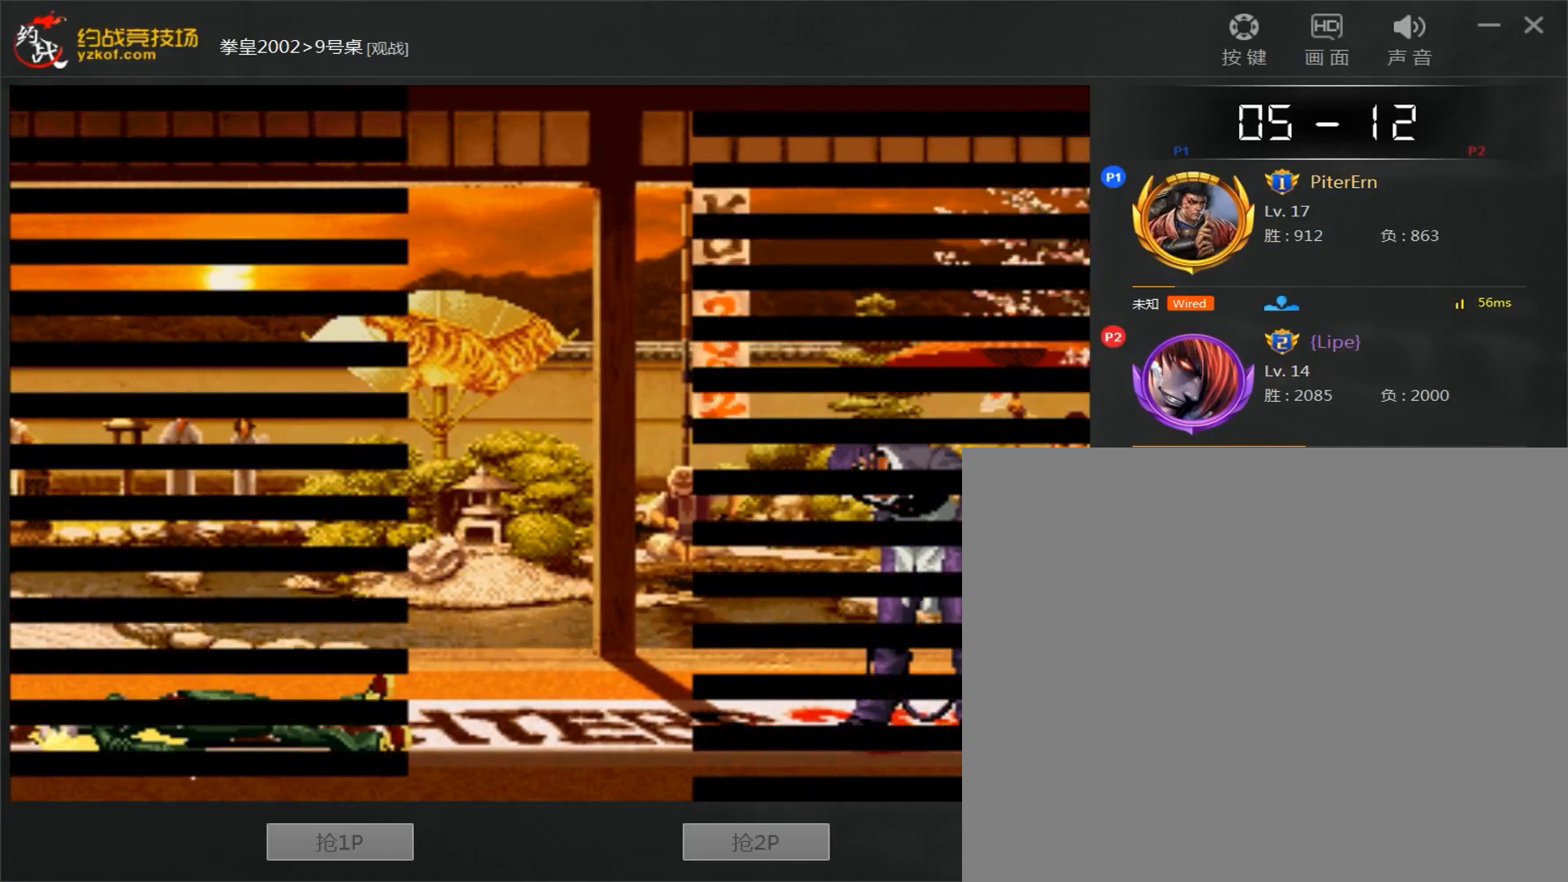
{"dt_ms": 500, "buttons": [], "left_stick": "center", "events": [[33, "C", "up"], [83, "C", "down"], [133, "C", "up"], [183, "C", "down"], [283, "A", "down"], [350, "A", "up"], [367, "C", "up"]]}
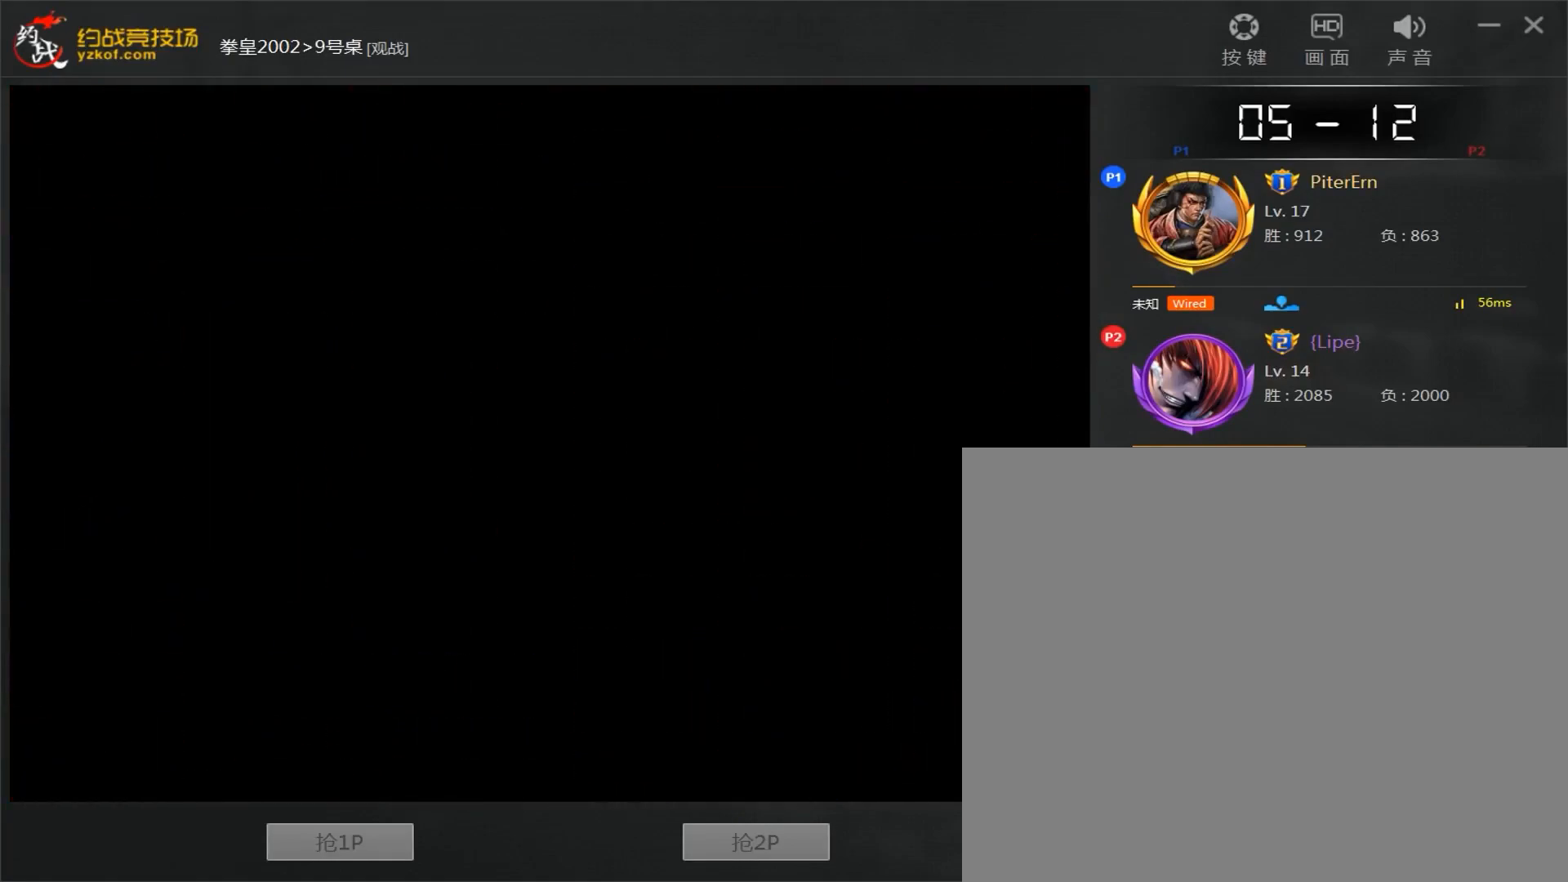
{"dt_ms": 500, "buttons": ["A", "C"], "left_stick": "center", "events": [[117, "A", "down"], [117, "C", "down"], [283, "D", "down"], [350, "D", "up"], [417, "A", "up"], [433, "C", "up"], [483, "A", "down"], [483, "C", "down"]]}
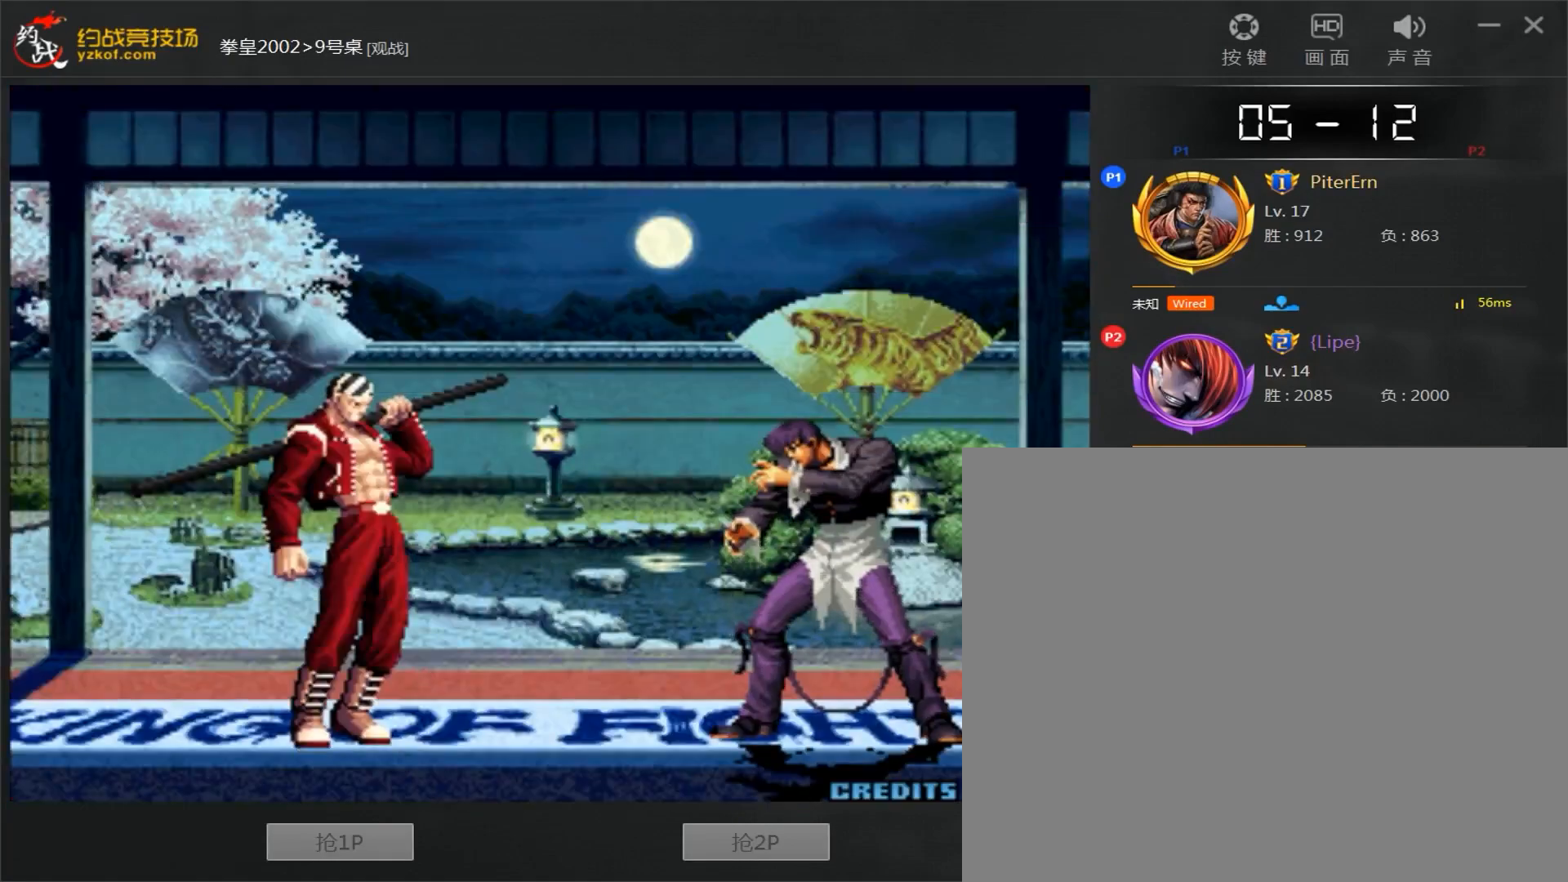
{"dt_ms": 500, "buttons": [], "left_stick": "center", "events": [[67, "D", "down"], [133, "A", "up"], [133, "C", "up"], [133, "D", "up"]]}
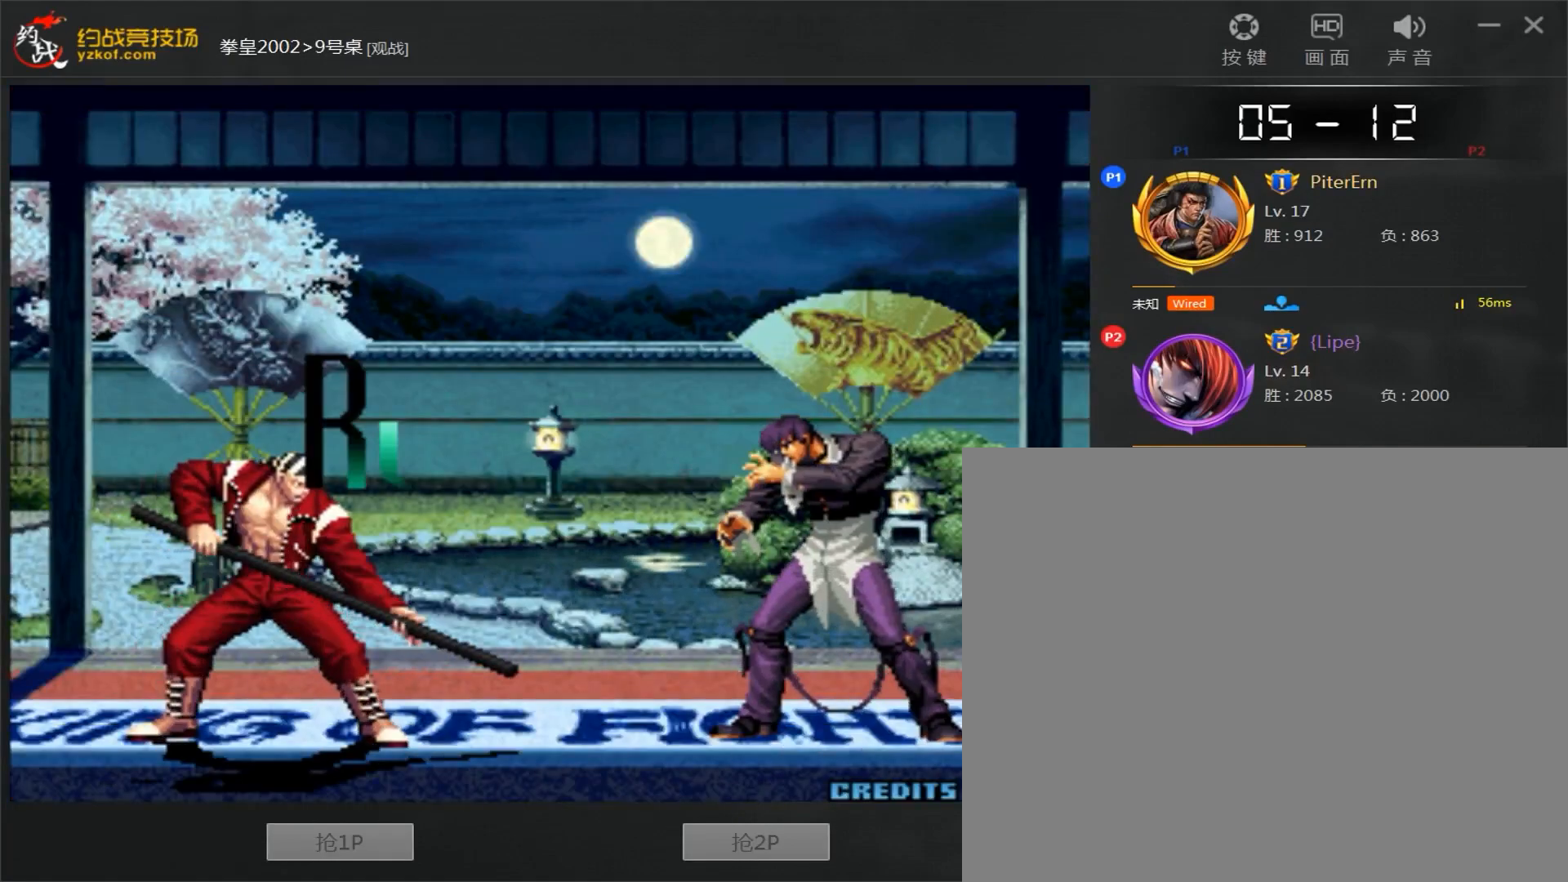
{"dt_ms": 500, "buttons": [], "left_stick": "center", "events": []}